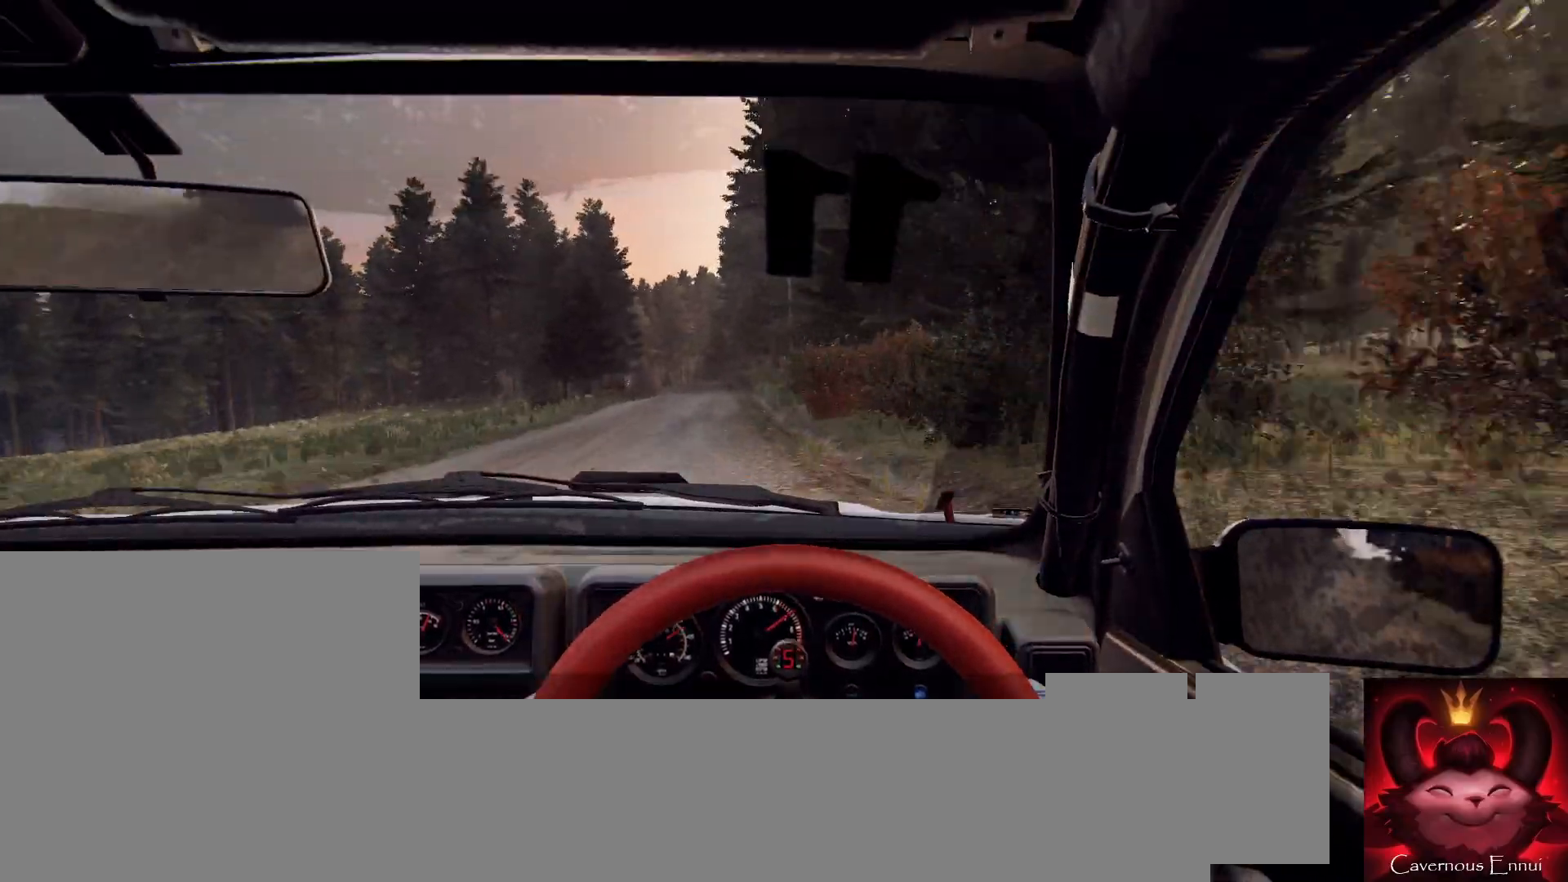
Gameplay with a controller (Xbox layout); each line is a JSON object with the inputs held at the frame after it. "events" lists button and stick changes between this image and that frame as [ms after this image, input, new state], when the widget could be followed in between.
{"buttons": [], "left_stick": "left", "right_stick": "up", "events": [[200, "left_stick", "center"], [200, "right_stick", "up"], [300, "right_stick", "center"], [367, "left_stick", "right"], [467, "right_stick", "up"], [500, "left_stick", "left"]]}
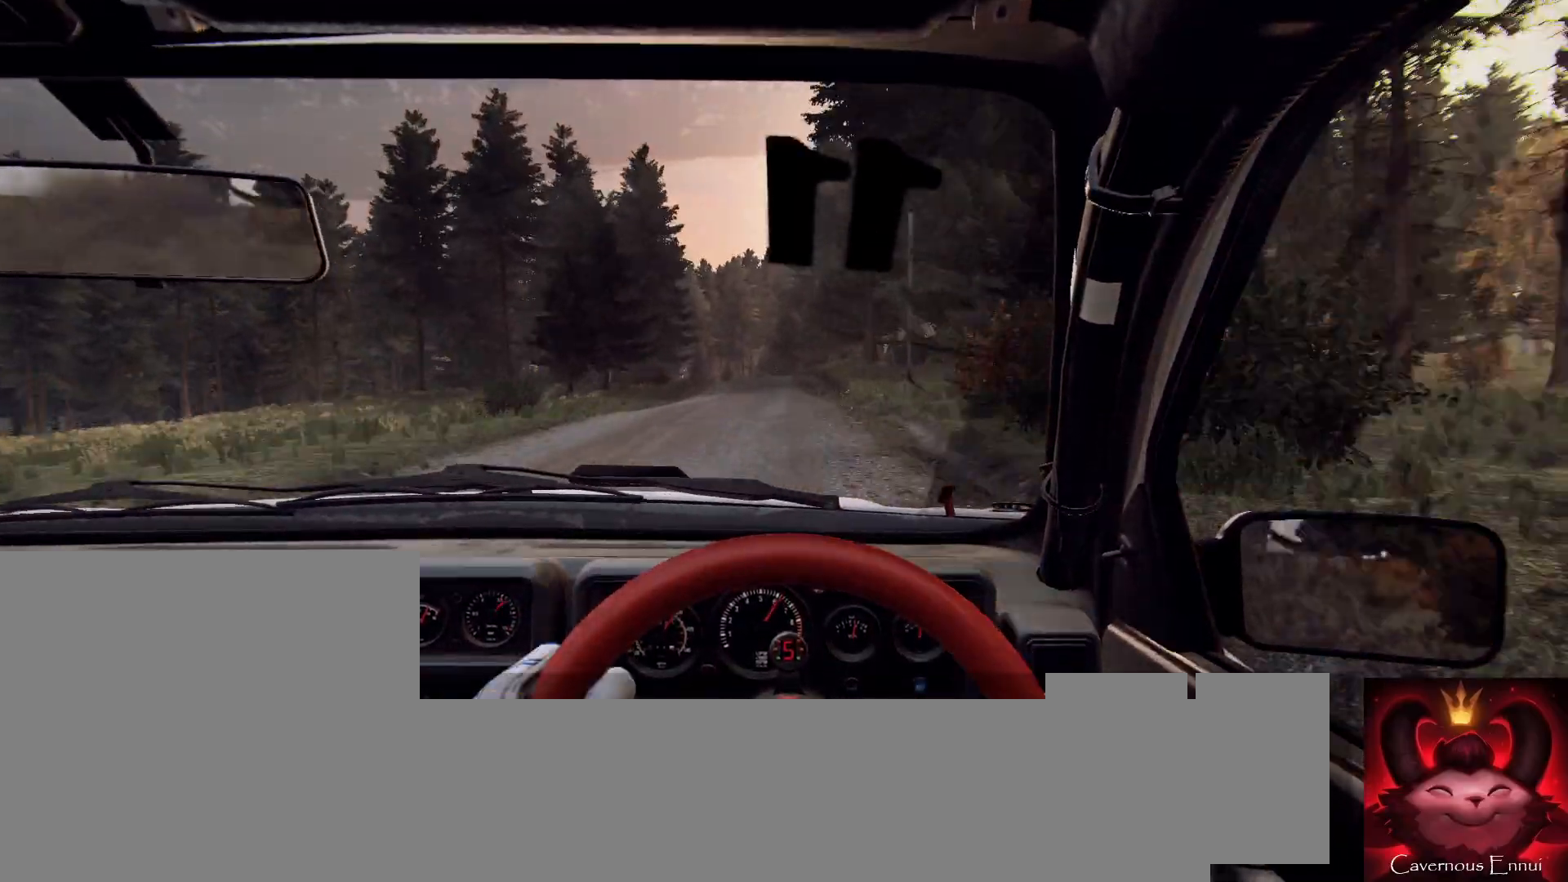
{"buttons": [], "left_stick": "left", "right_stick": "center", "events": [[33, "left_stick", "center"], [300, "right_stick", "center"], [333, "L2", "down"], [467, "left_stick", "left"], [500, "L2", "up"]]}
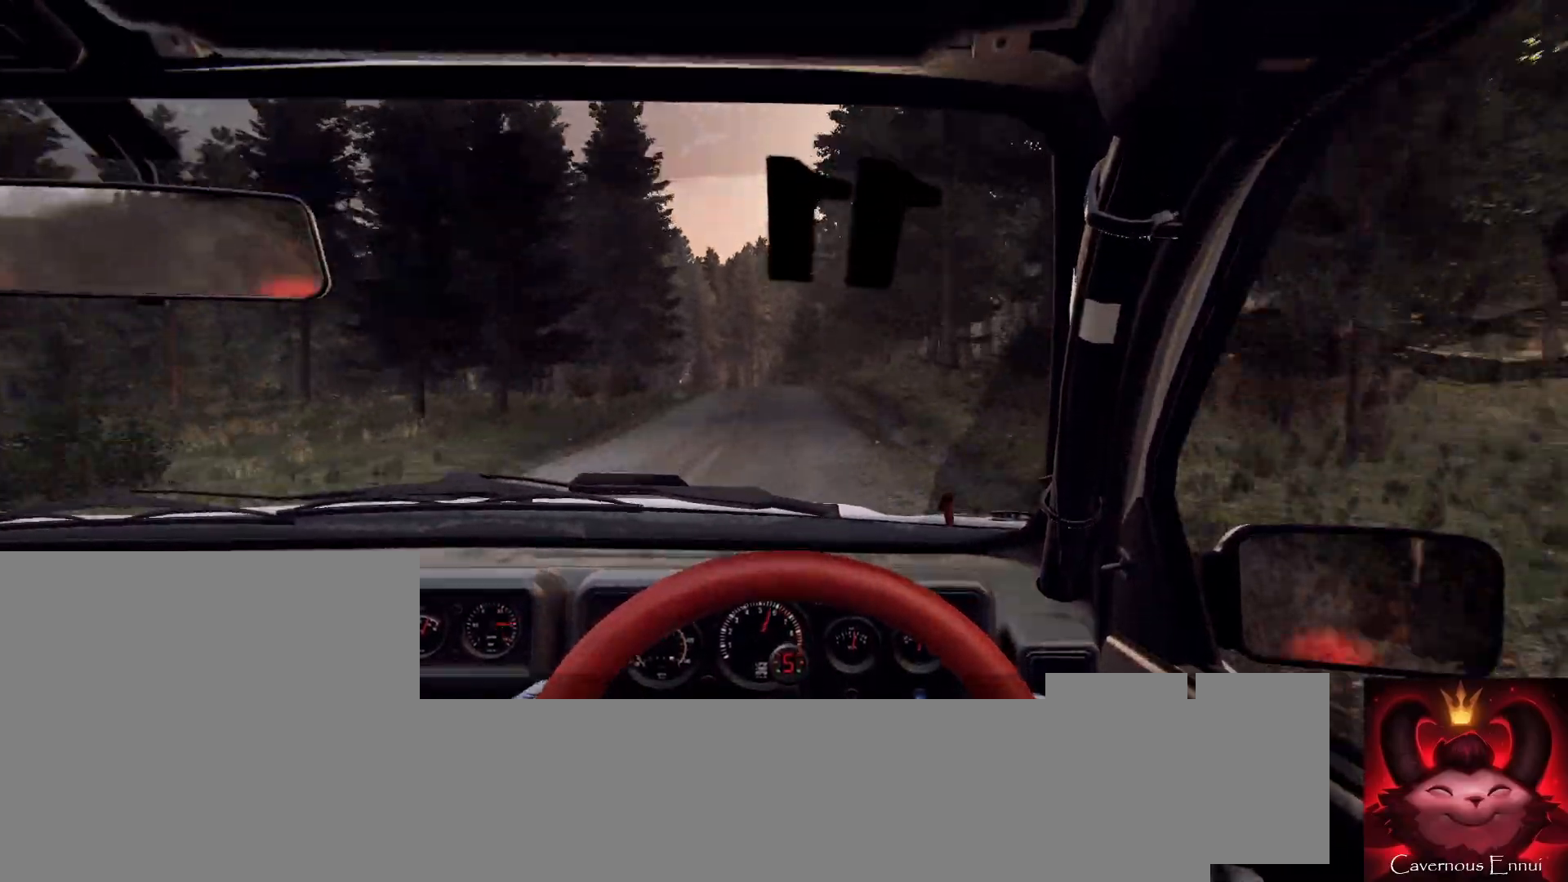
{"buttons": ["L2"], "left_stick": "left", "right_stick": "center", "events": [[167, "left_stick", "center"], [300, "L2", "down"], [300, "left_stick", "left"]]}
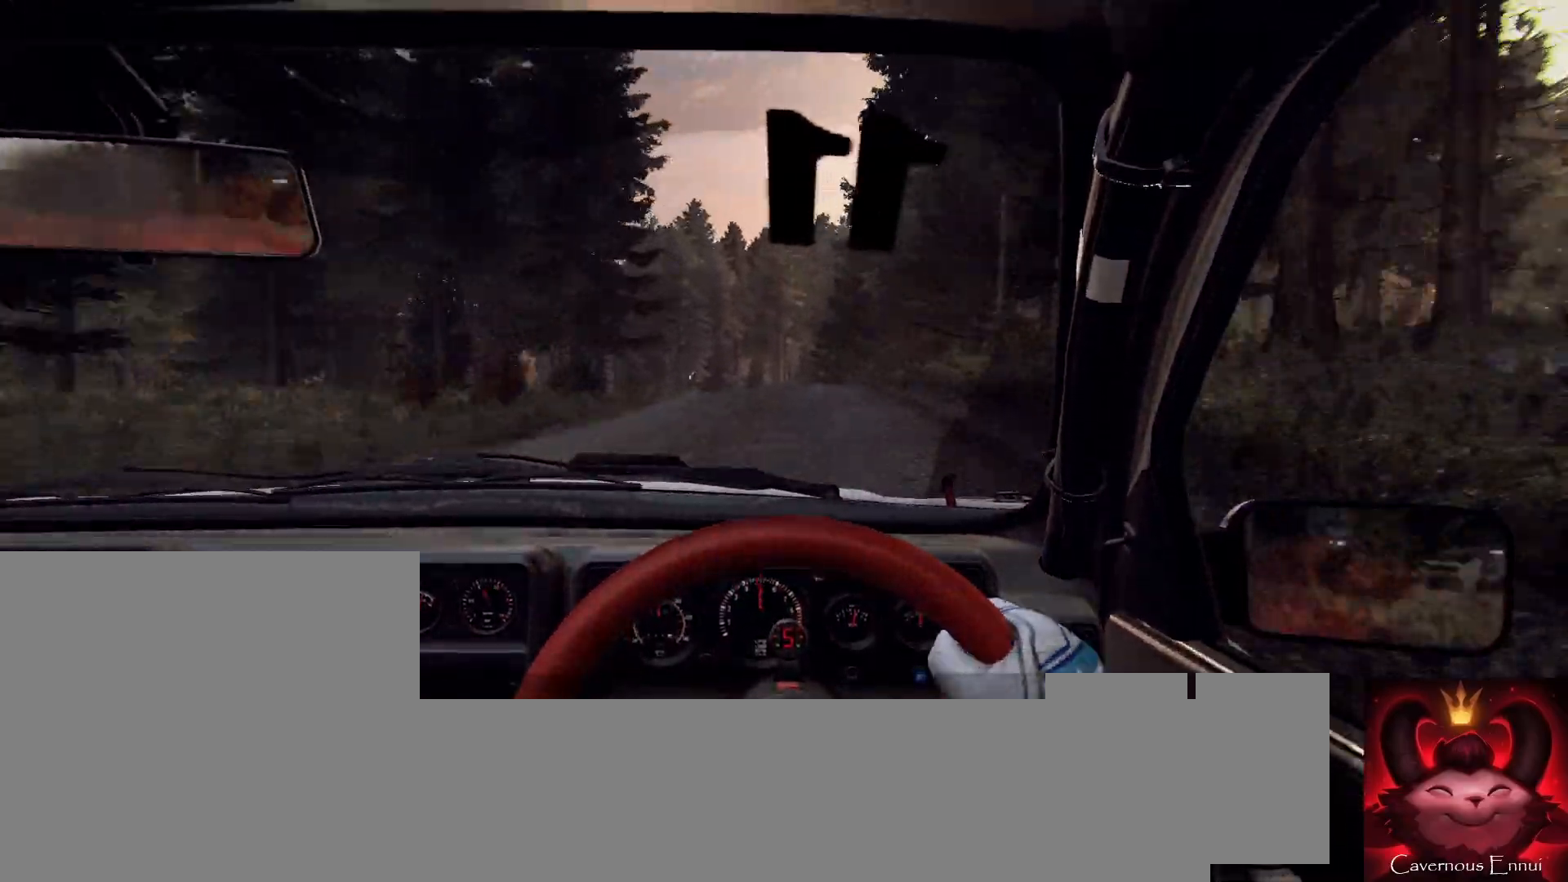
{"buttons": [], "left_stick": "center", "right_stick": "center", "events": [[33, "L2", "up"], [33, "left_stick", "center"], [167, "L2", "down"], [167, "left_stick", "left"], [267, "L2", "up"], [333, "left_stick", "center"]]}
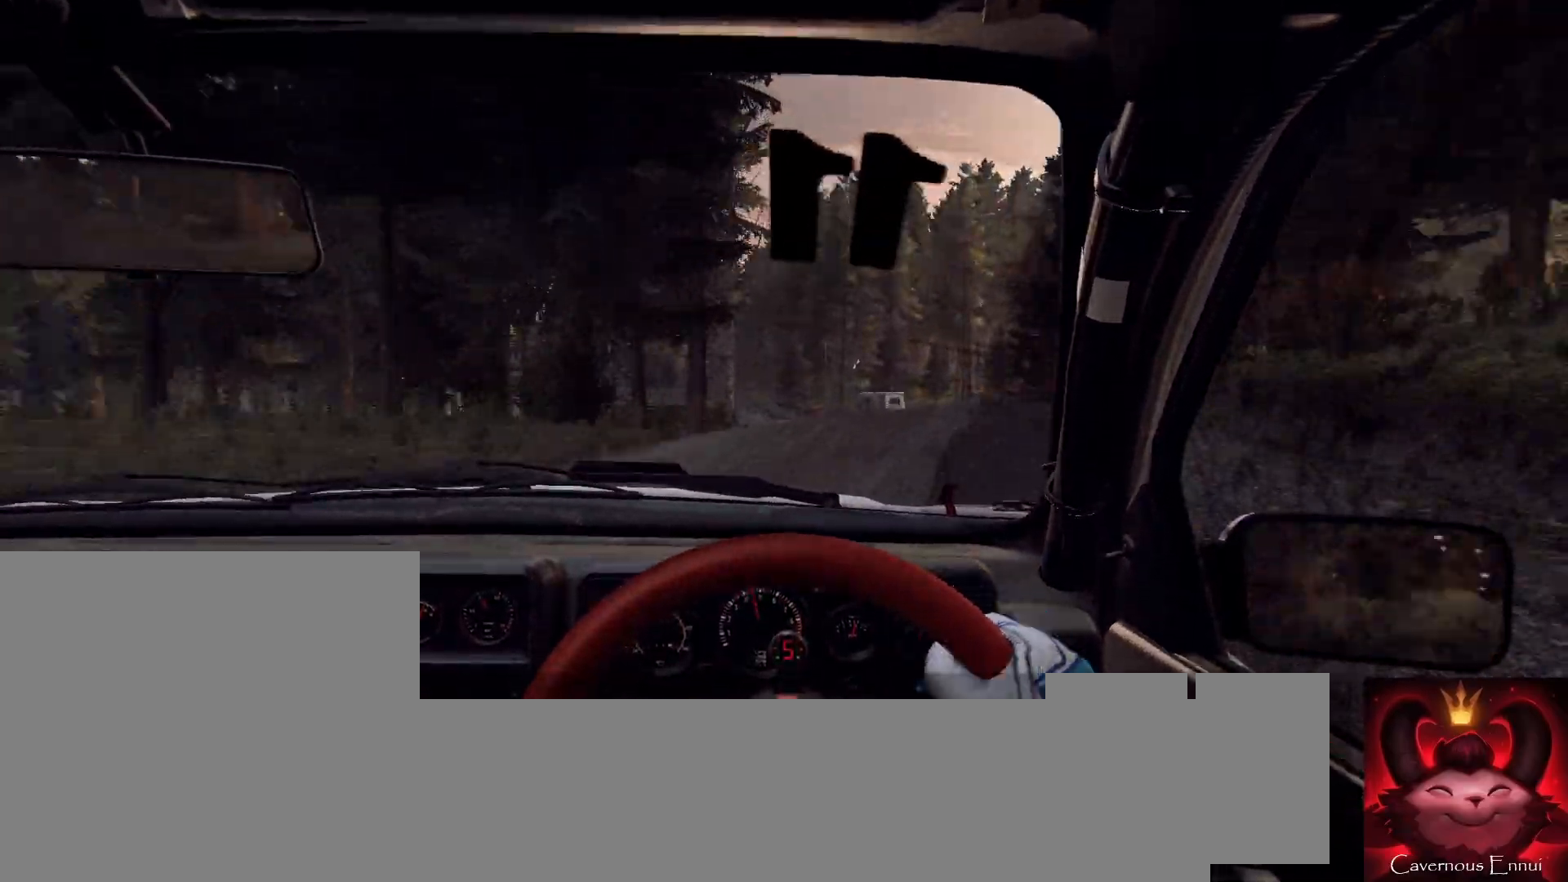
{"buttons": [], "left_stick": "center", "right_stick": "center", "events": [[167, "left_stick", "right"], [233, "right_stick", "up"], [367, "left_stick", "center"], [367, "right_stick", "center"]]}
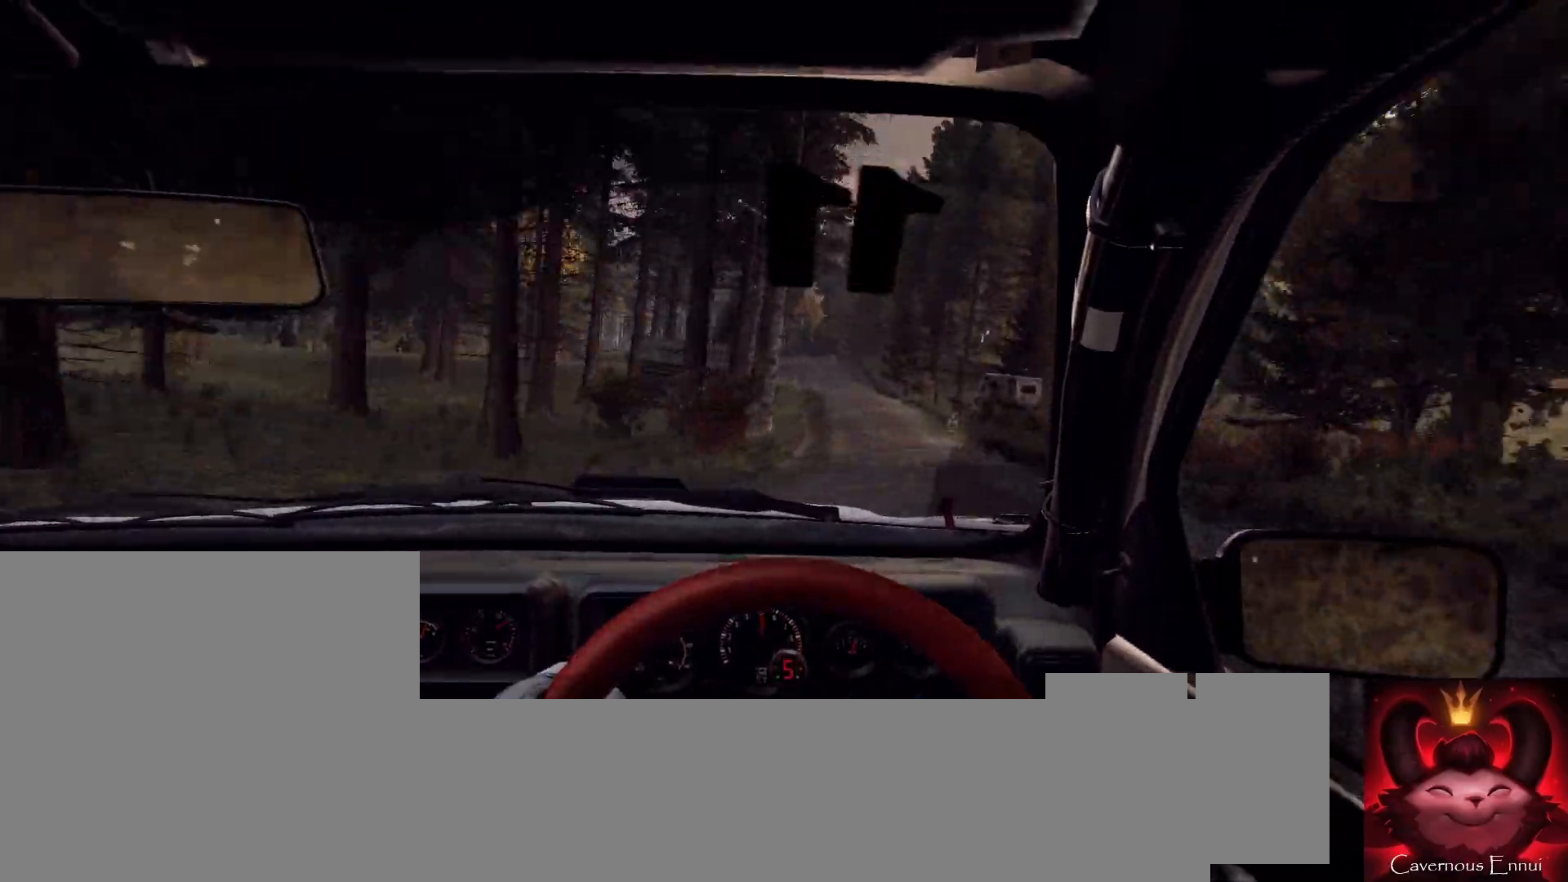
{"buttons": [], "left_stick": "left", "right_stick": "center", "events": [[333, "left_stick", "left"]]}
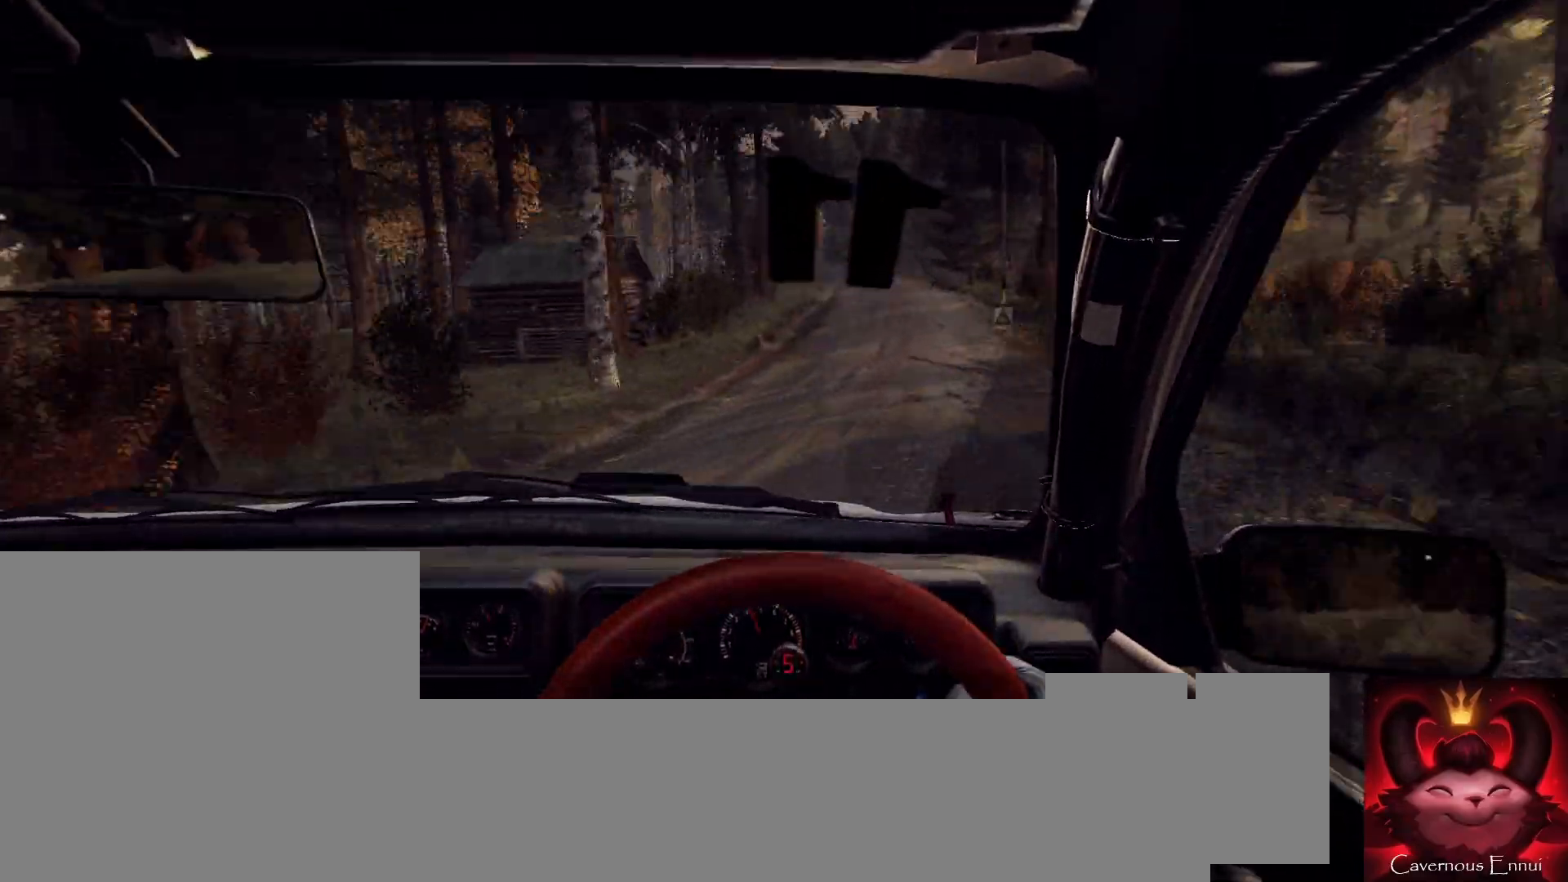
{"buttons": [], "left_stick": "right", "right_stick": "center", "events": [[33, "left_stick", "center"], [233, "left_stick", "right"]]}
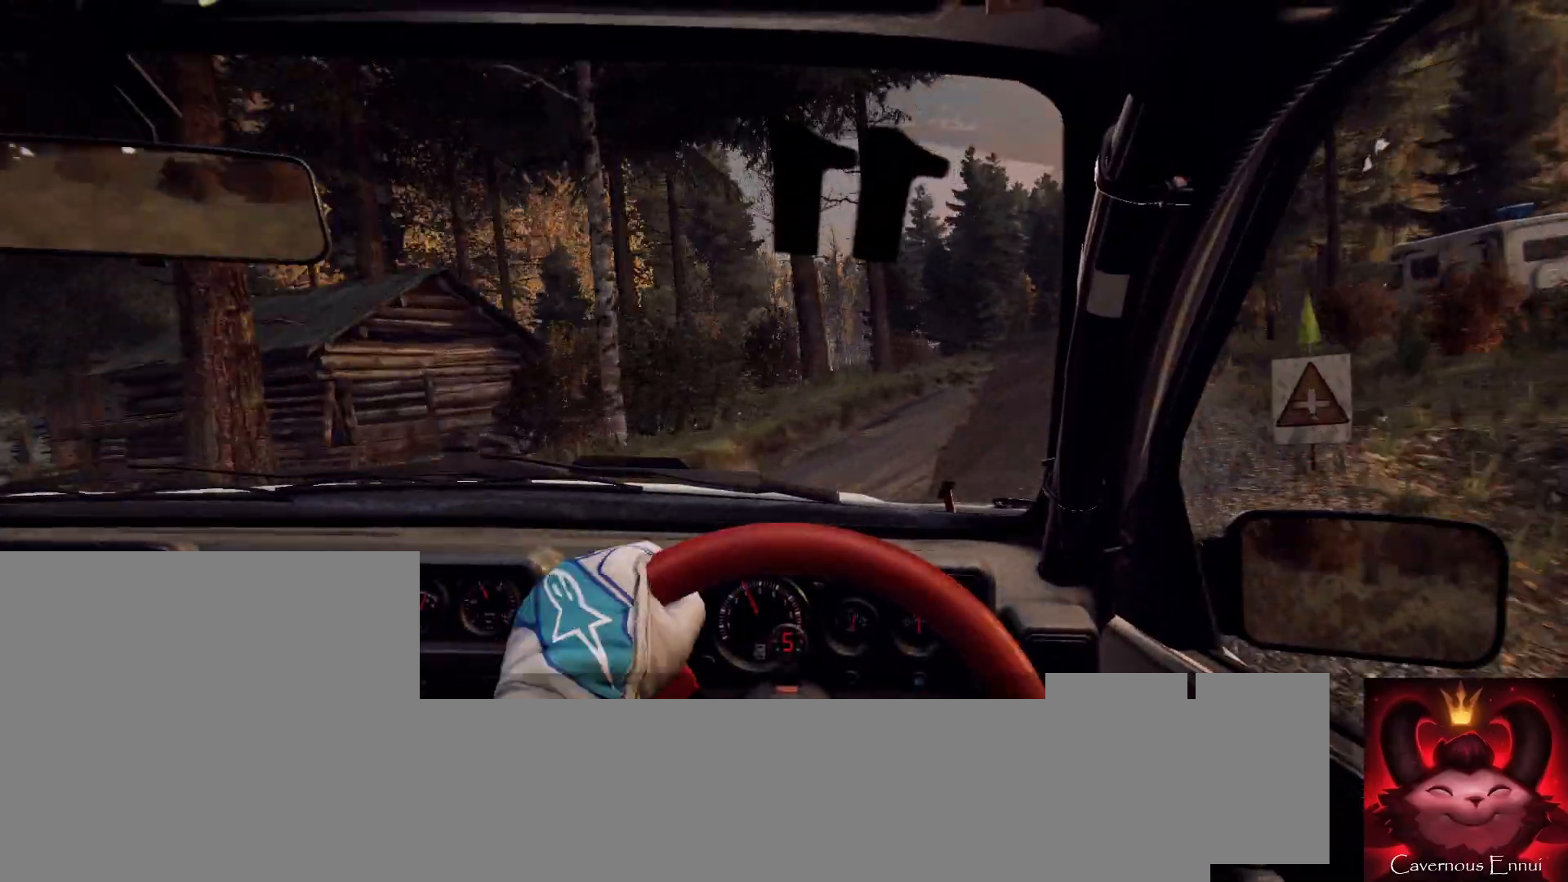
{"buttons": [], "left_stick": "left", "right_stick": "up", "events": [[200, "L1", "down"], [200, "L2", "down"], [267, "L1", "up"], [267, "L2", "up"], [333, "left_stick", "center"], [400, "left_stick", "left"], [500, "right_stick", "up"]]}
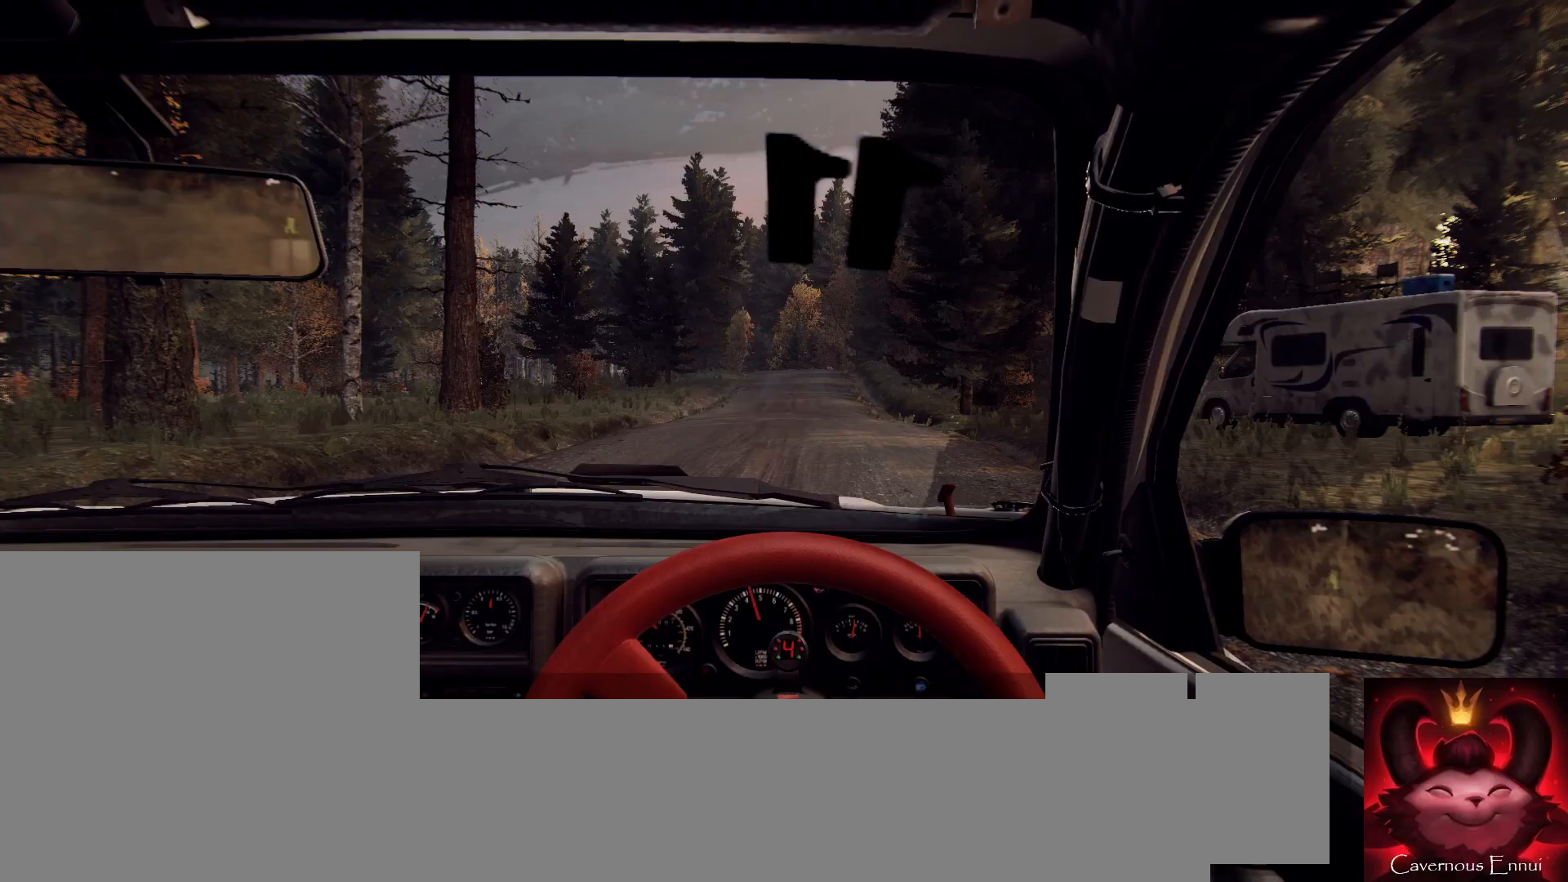
{"buttons": [], "left_stick": "left", "right_stick": "up", "events": [[233, "left_stick", "center"], [367, "left_stick", "left"]]}
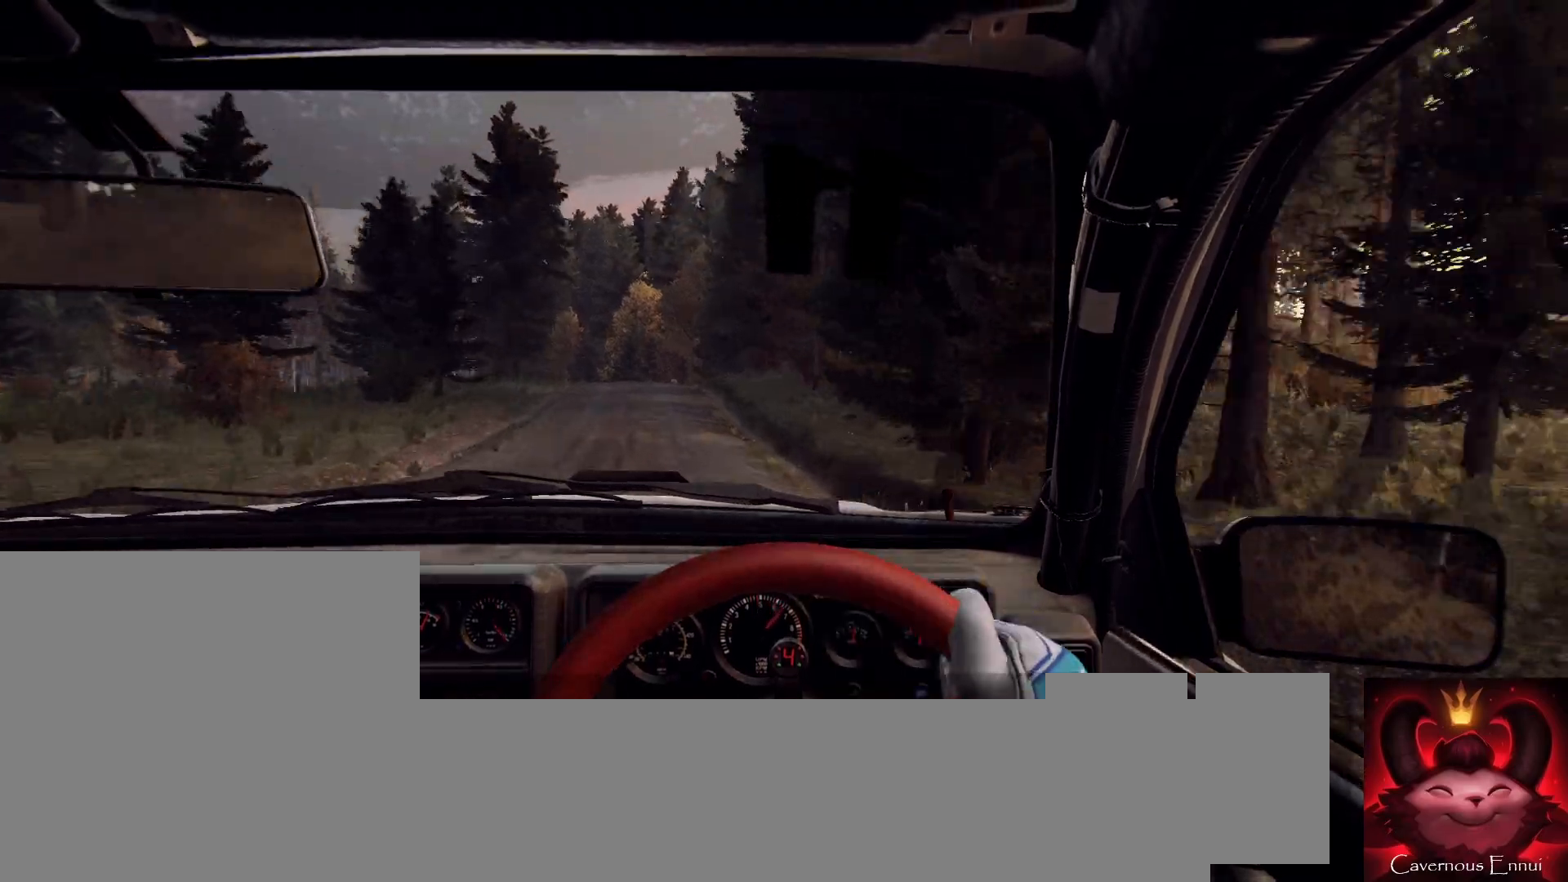
{"buttons": ["L2"], "left_stick": "left", "right_stick": "center", "events": [[33, "left_stick", "center"], [200, "left_stick", "left"], [333, "left_stick", "center"], [467, "L2", "down"], [467, "left_stick", "left"], [500, "right_stick", "center"]]}
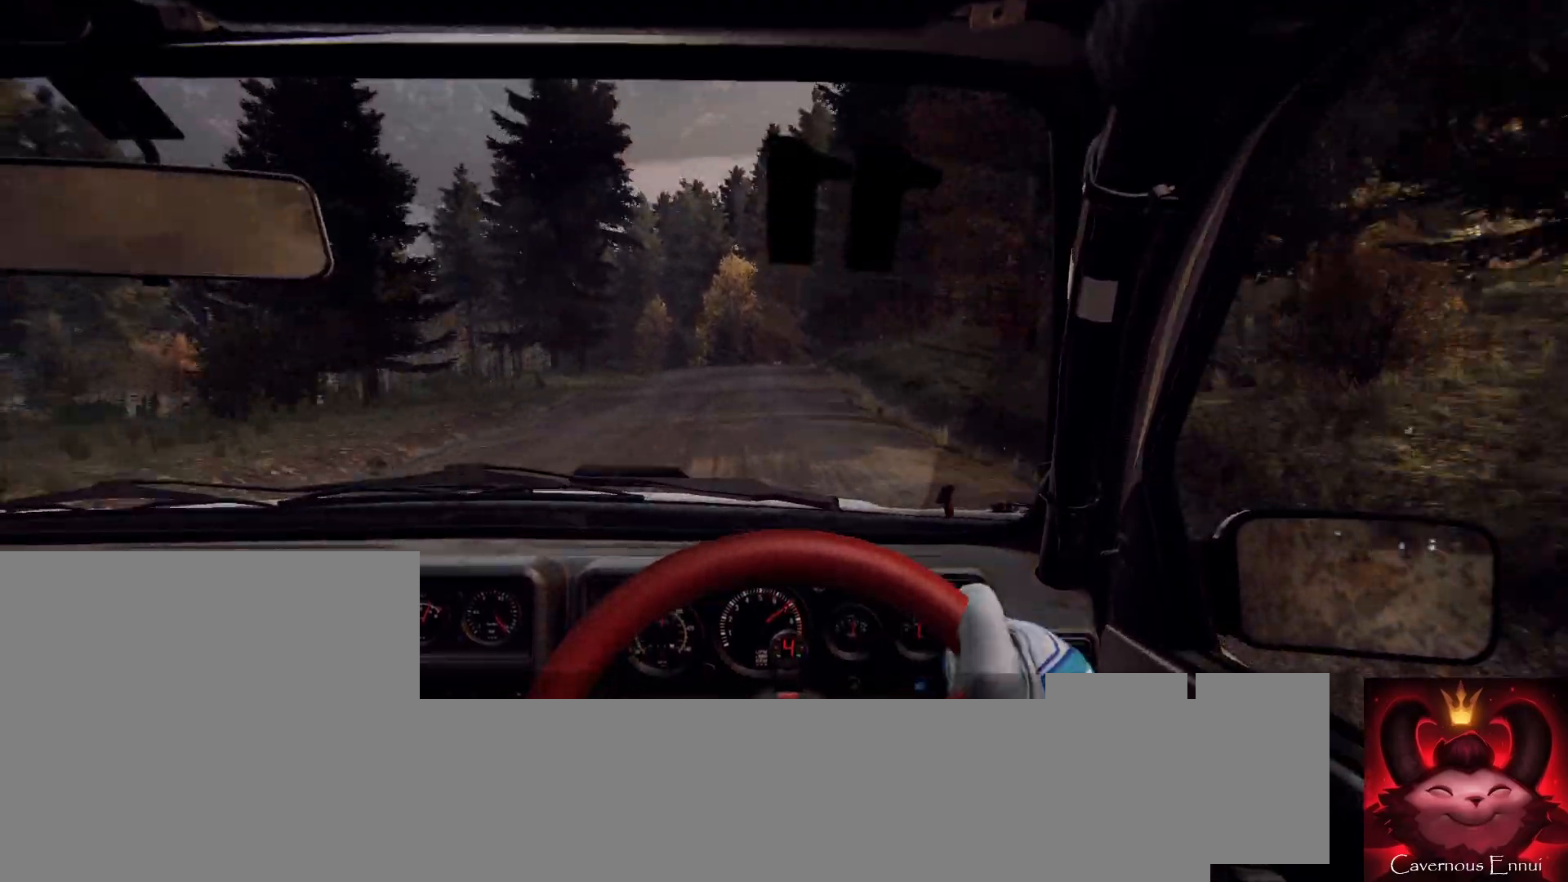
{"buttons": [], "left_stick": "left", "right_stick": "center", "events": [[100, "L2", "up"], [167, "left_stick", "center"], [300, "right_stick", "up"], [400, "right_stick", "center"], [467, "left_stick", "left"]]}
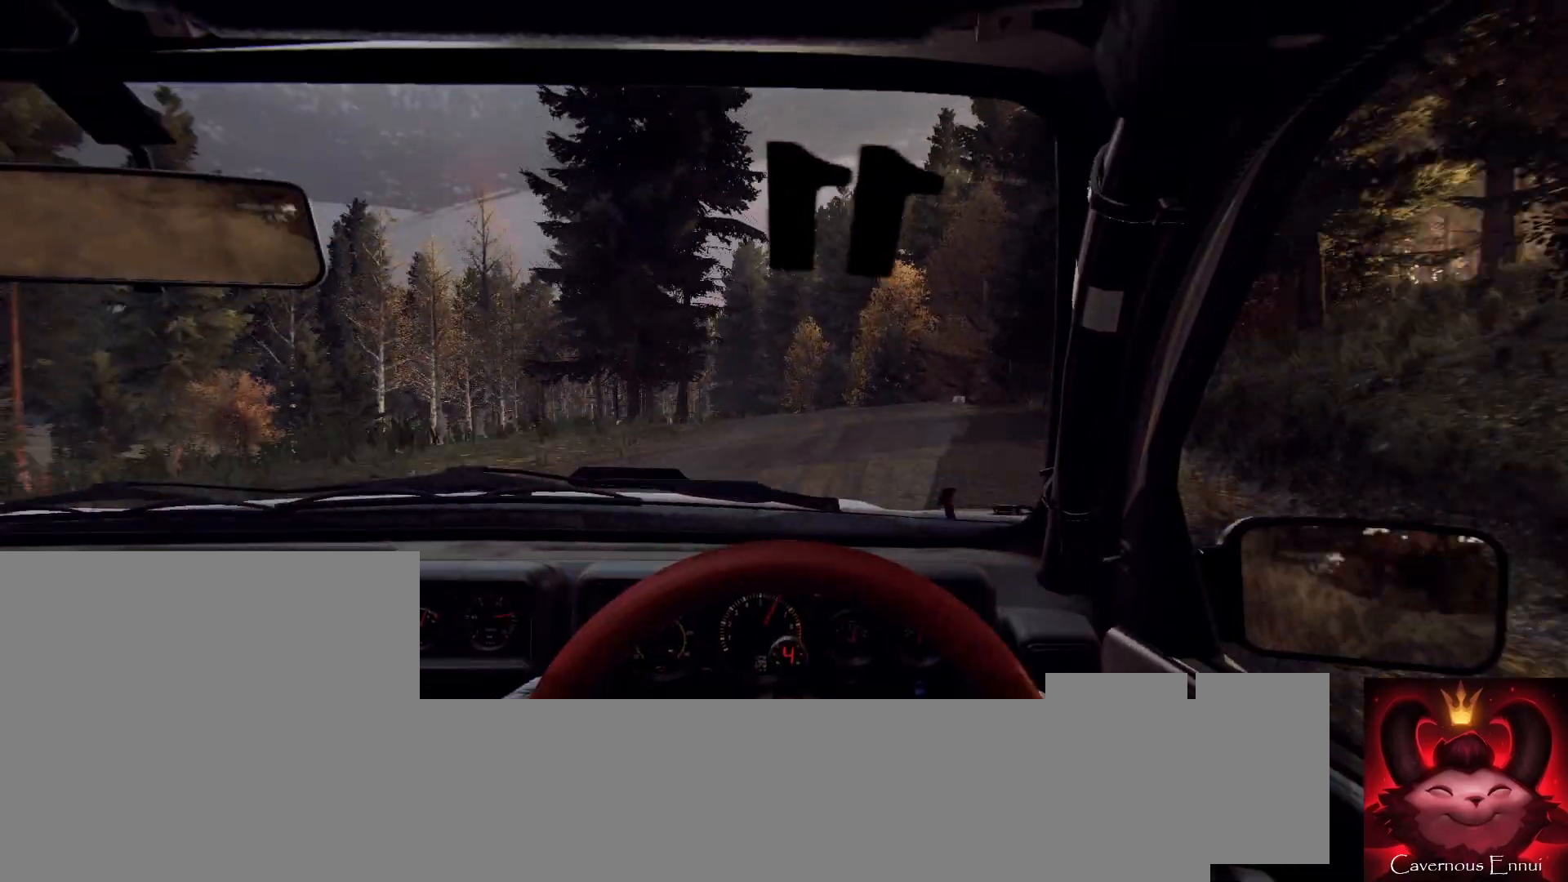
{"buttons": [], "left_stick": "center", "right_stick": "center", "events": [[33, "left_stick", "center"], [167, "left_stick", "down-left"], [267, "right_stick", "up"], [367, "left_stick", "center"], [433, "right_stick", "center"]]}
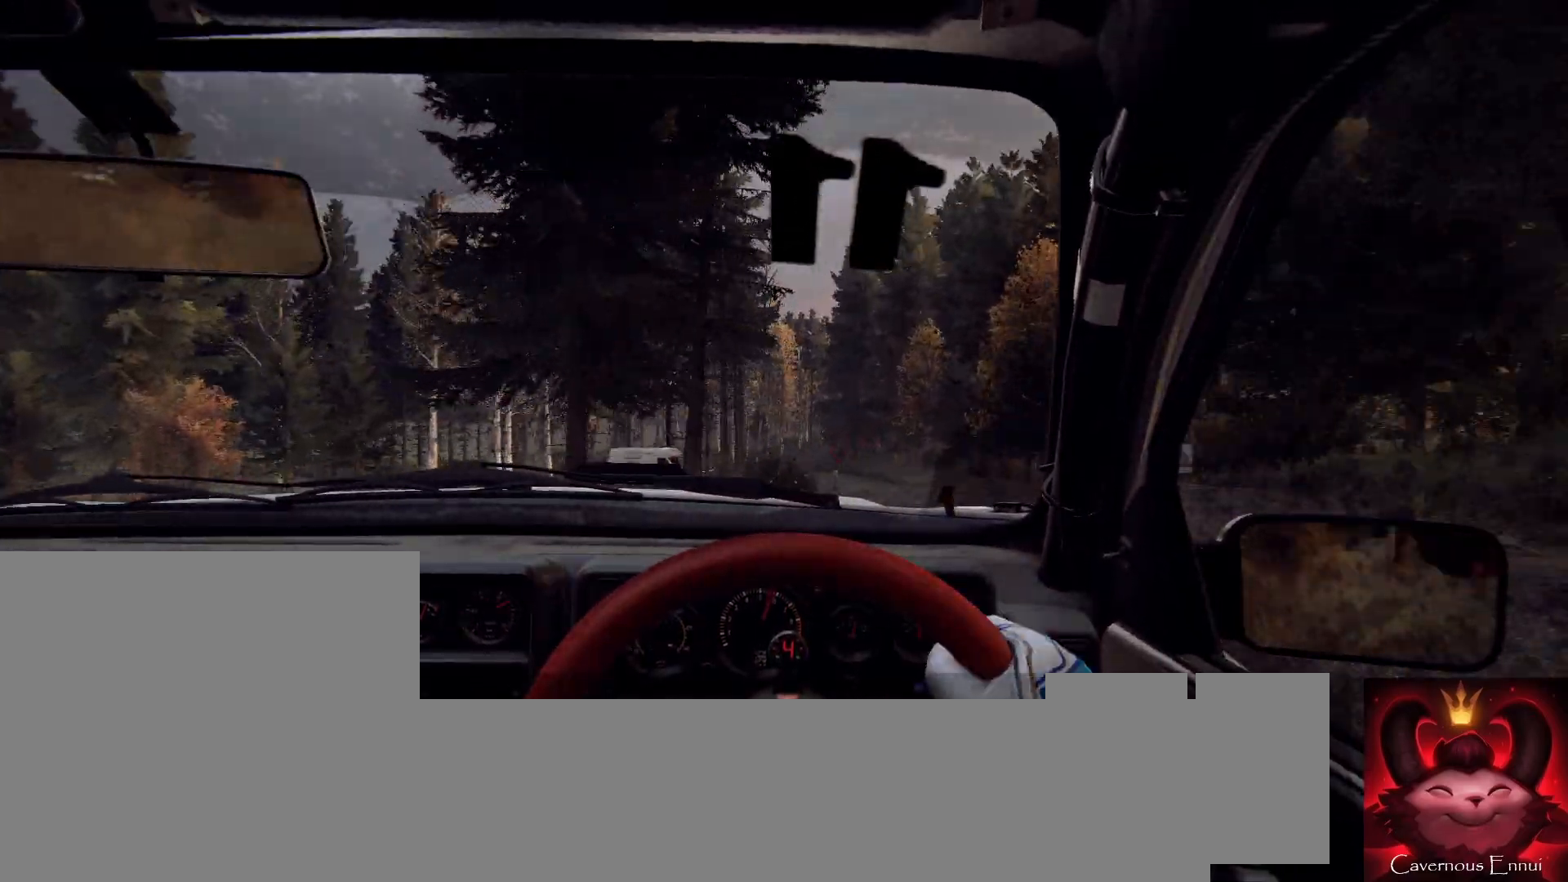
{"buttons": [], "left_stick": "right", "right_stick": "center", "events": [[200, "left_stick", "right"], [267, "right_stick", "up"], [300, "left_stick", "center"], [367, "right_stick", "center"], [433, "left_stick", "right"]]}
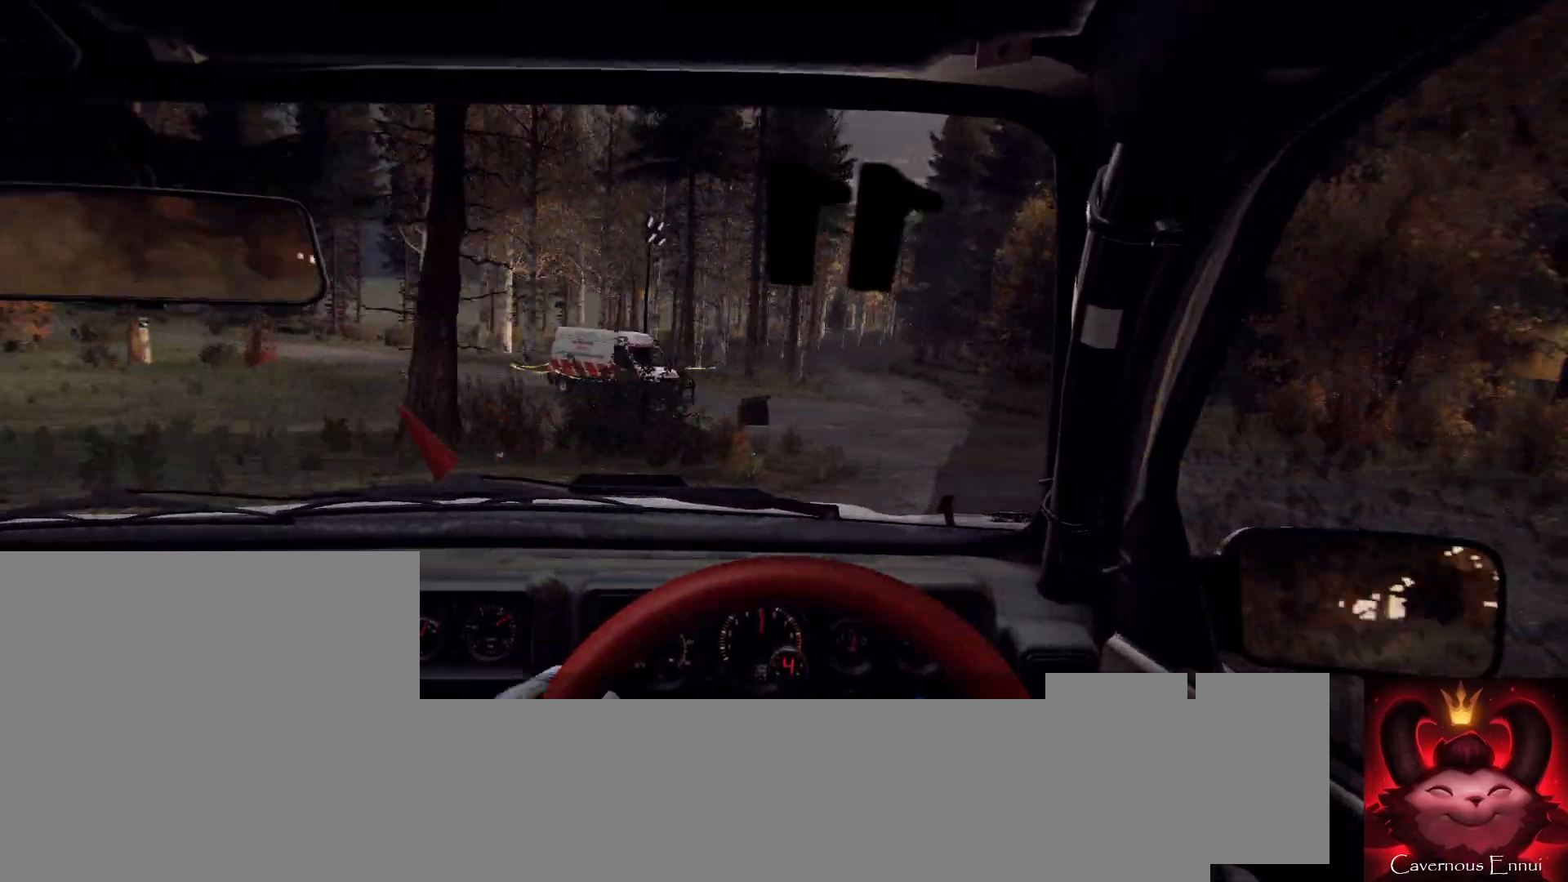
{"buttons": [], "left_stick": "center", "right_stick": "up", "events": [[133, "right_stick", "up"], [167, "left_stick", "center"], [267, "left_stick", "right"], [400, "left_stick", "center"]]}
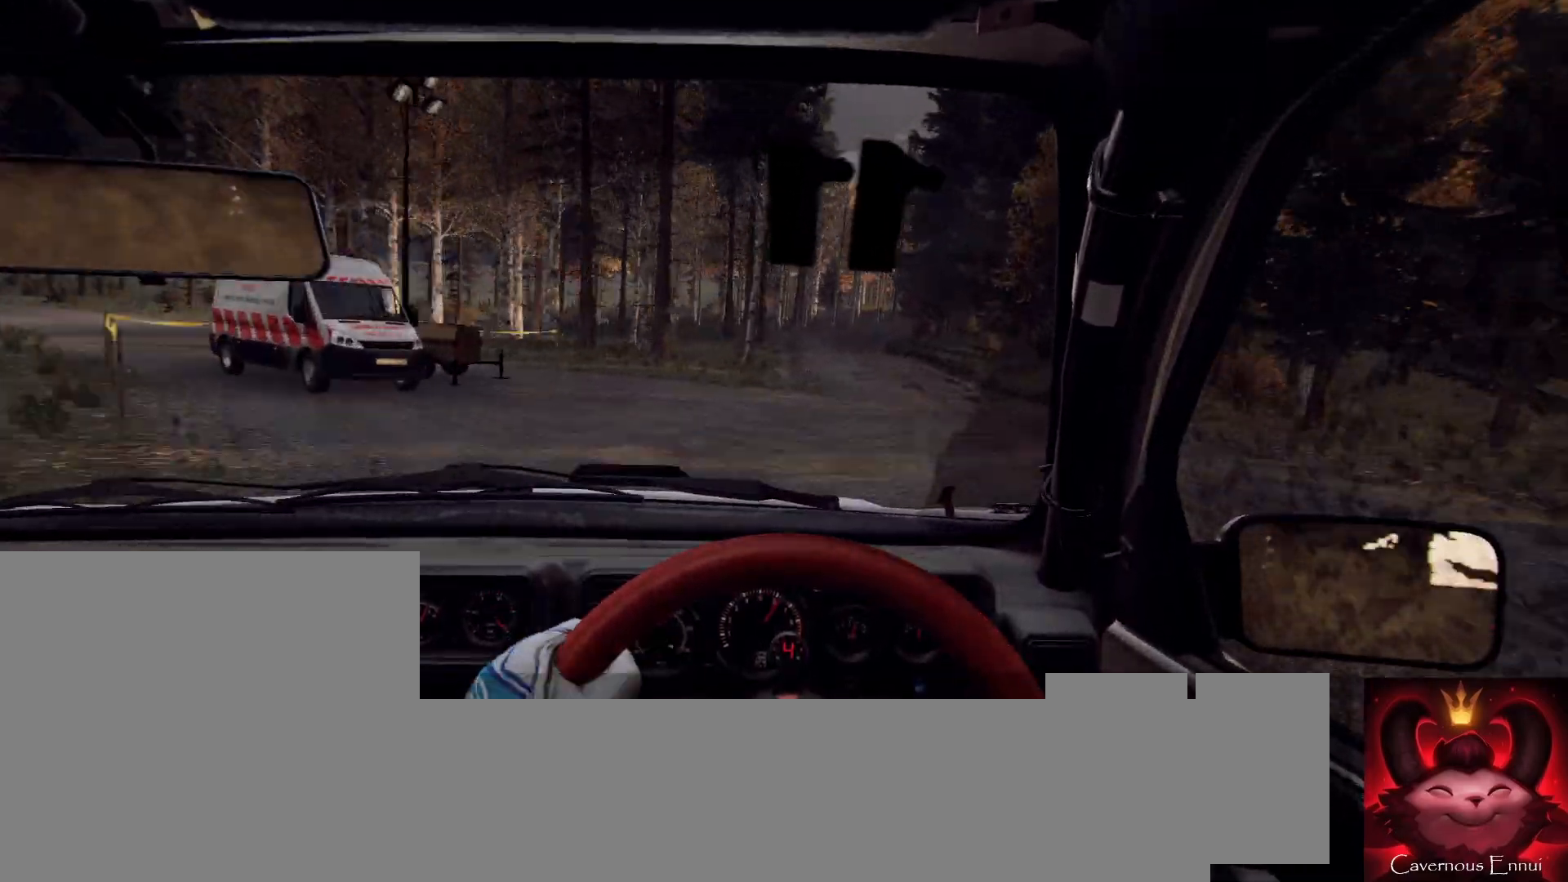
{"buttons": [], "left_stick": "center", "right_stick": "up", "events": [[67, "left_stick", "left"], [233, "left_stick", "center"], [367, "left_stick", "left"], [467, "left_stick", "center"]]}
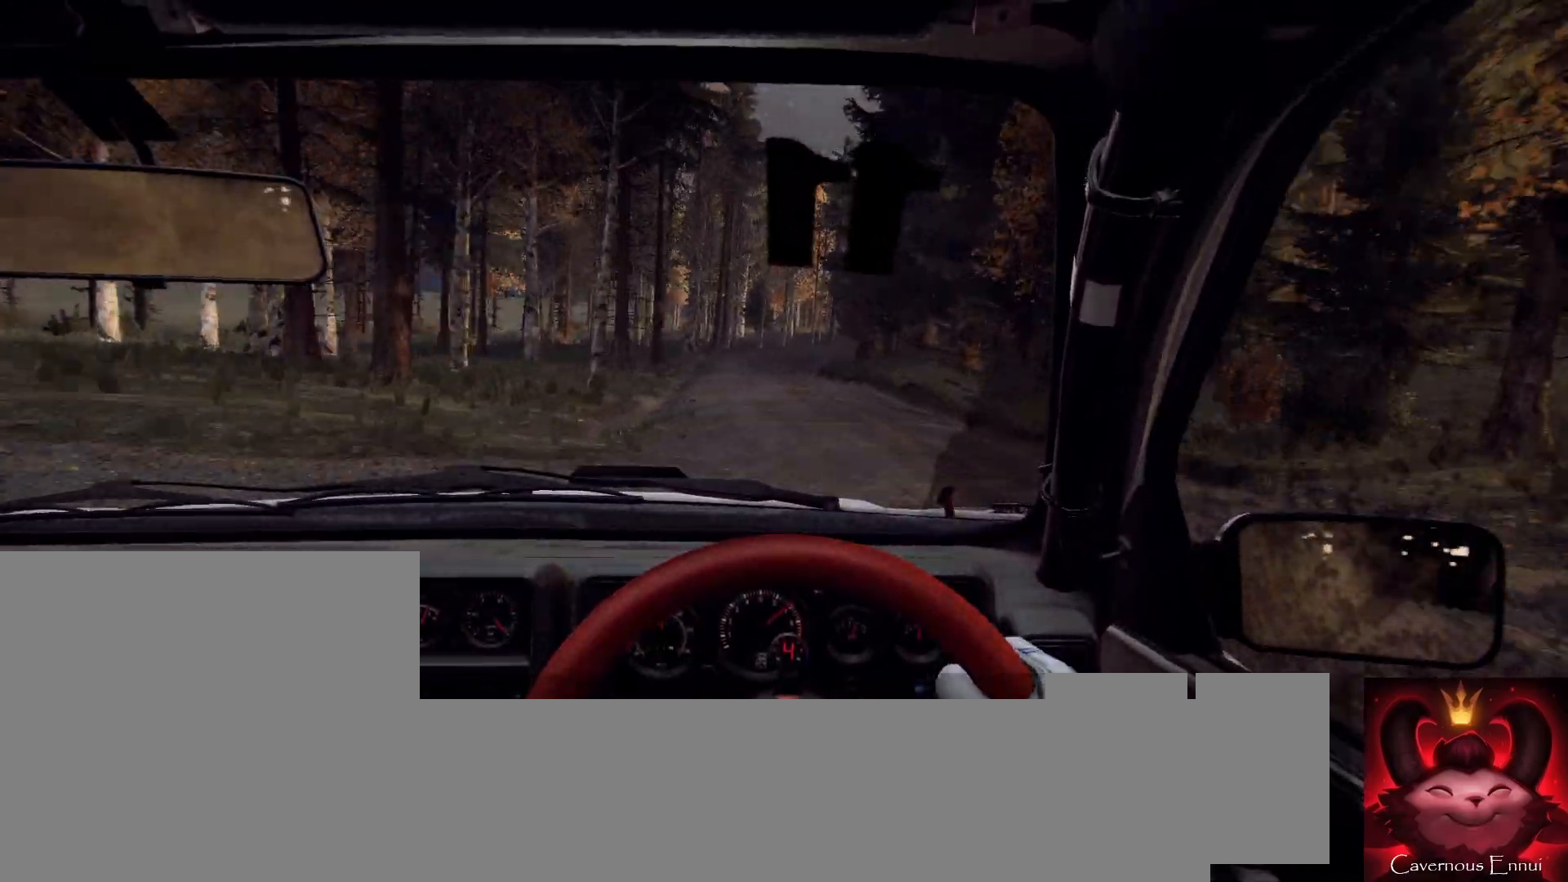
{"buttons": [], "left_stick": "center", "right_stick": "up", "events": [[200, "right_stick", "center"], [233, "left_stick", "down-left"], [433, "left_stick", "center"], [467, "right_stick", "up"]]}
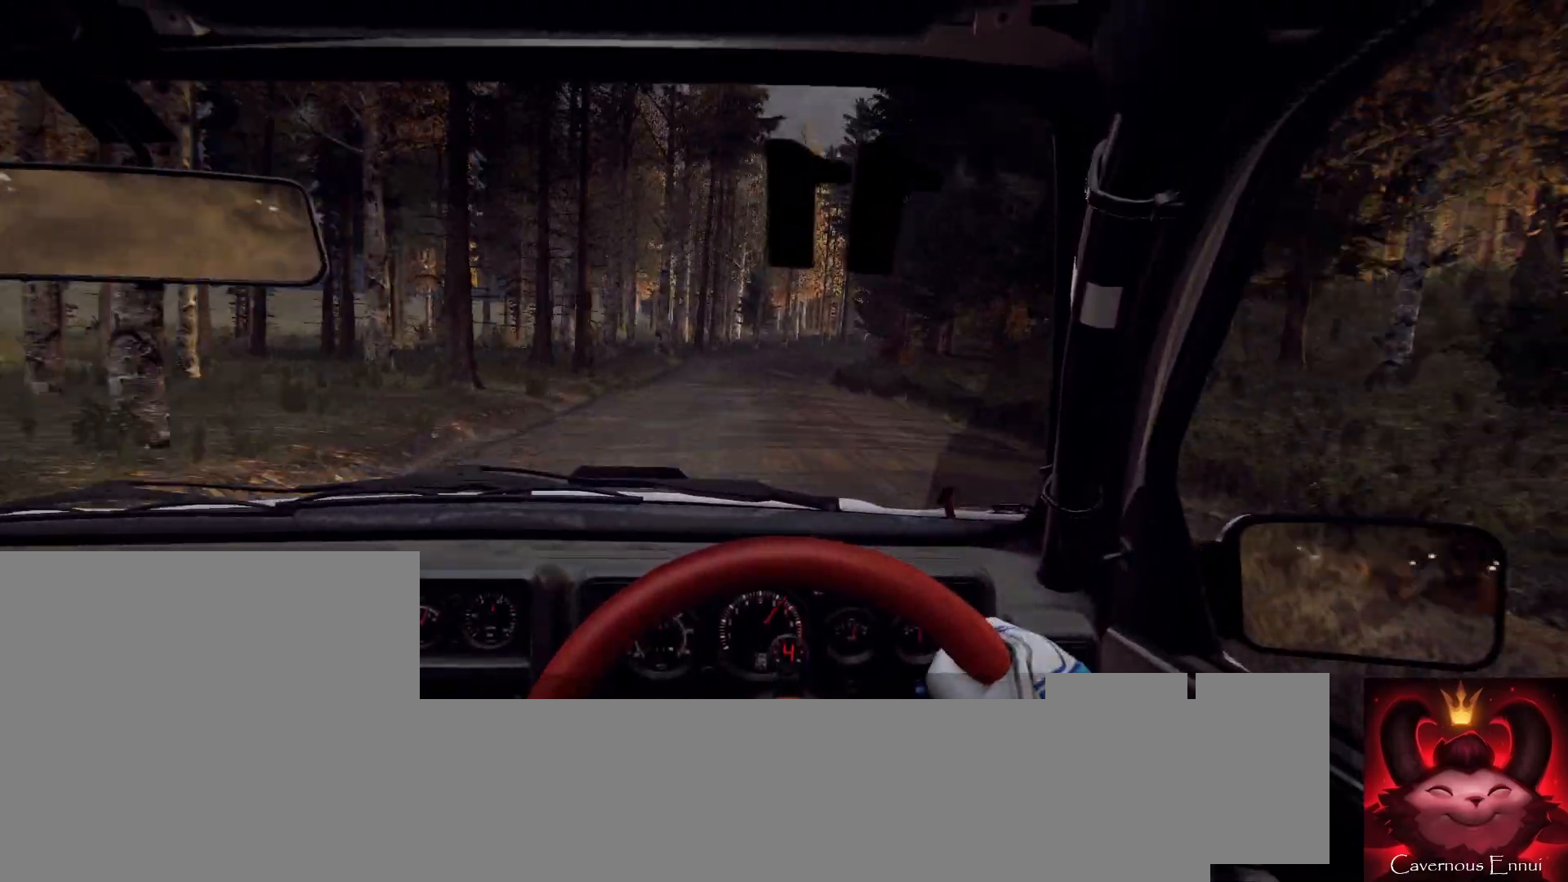
{"buttons": [], "left_stick": "center", "right_stick": "up", "events": [[133, "right_stick", "center"], [167, "left_stick", "right"], [367, "left_stick", "center"], [400, "right_stick", "up"]]}
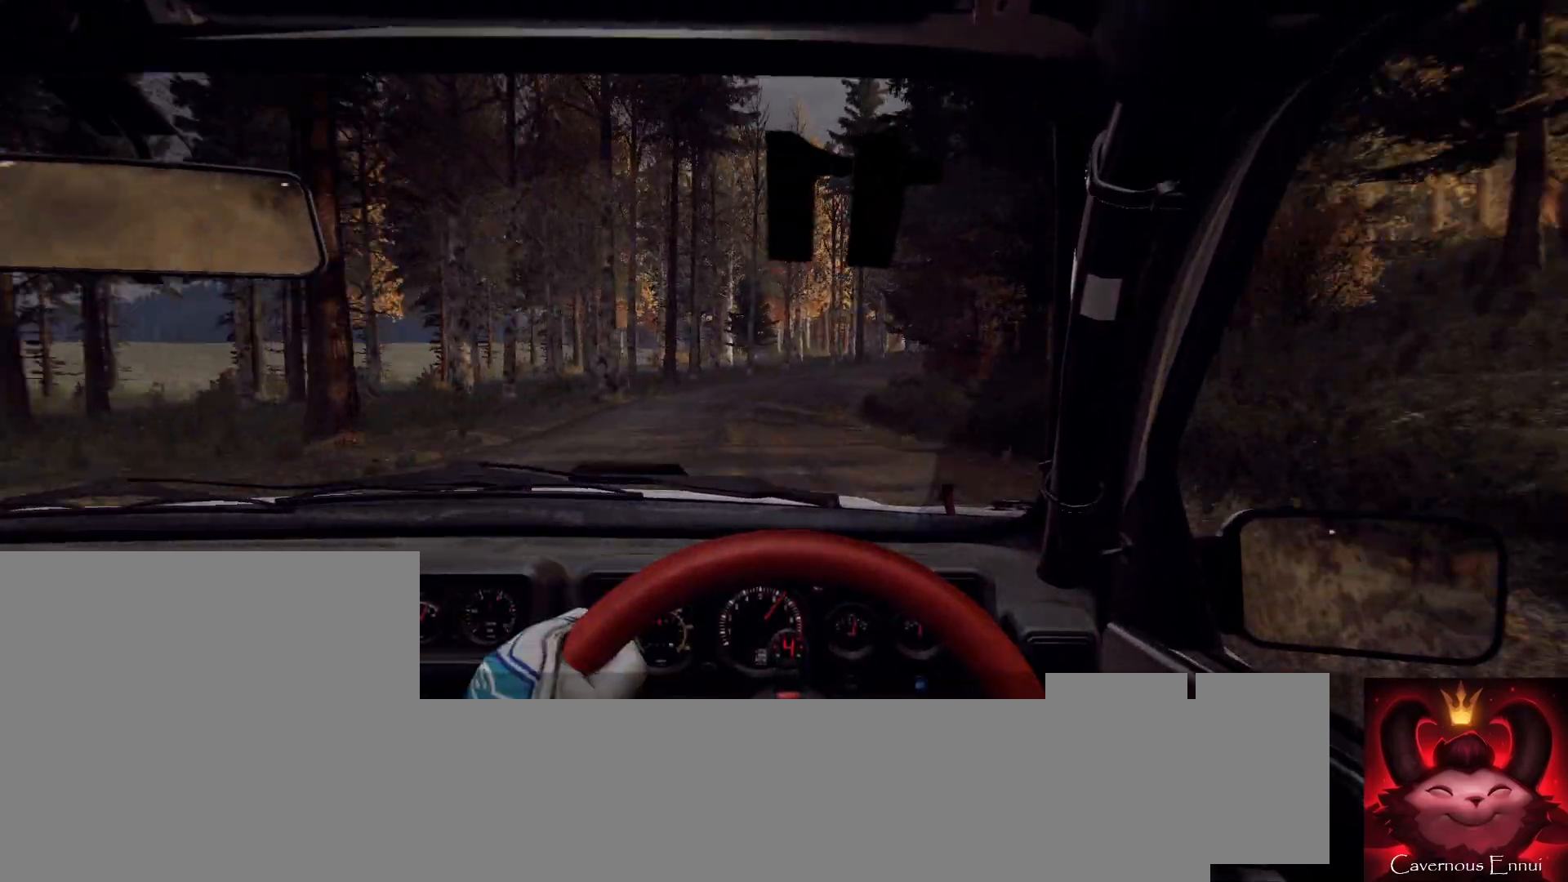
{"buttons": [], "left_stick": "right", "right_stick": "center", "events": [[233, "right_stick", "center"], [367, "left_stick", "right"]]}
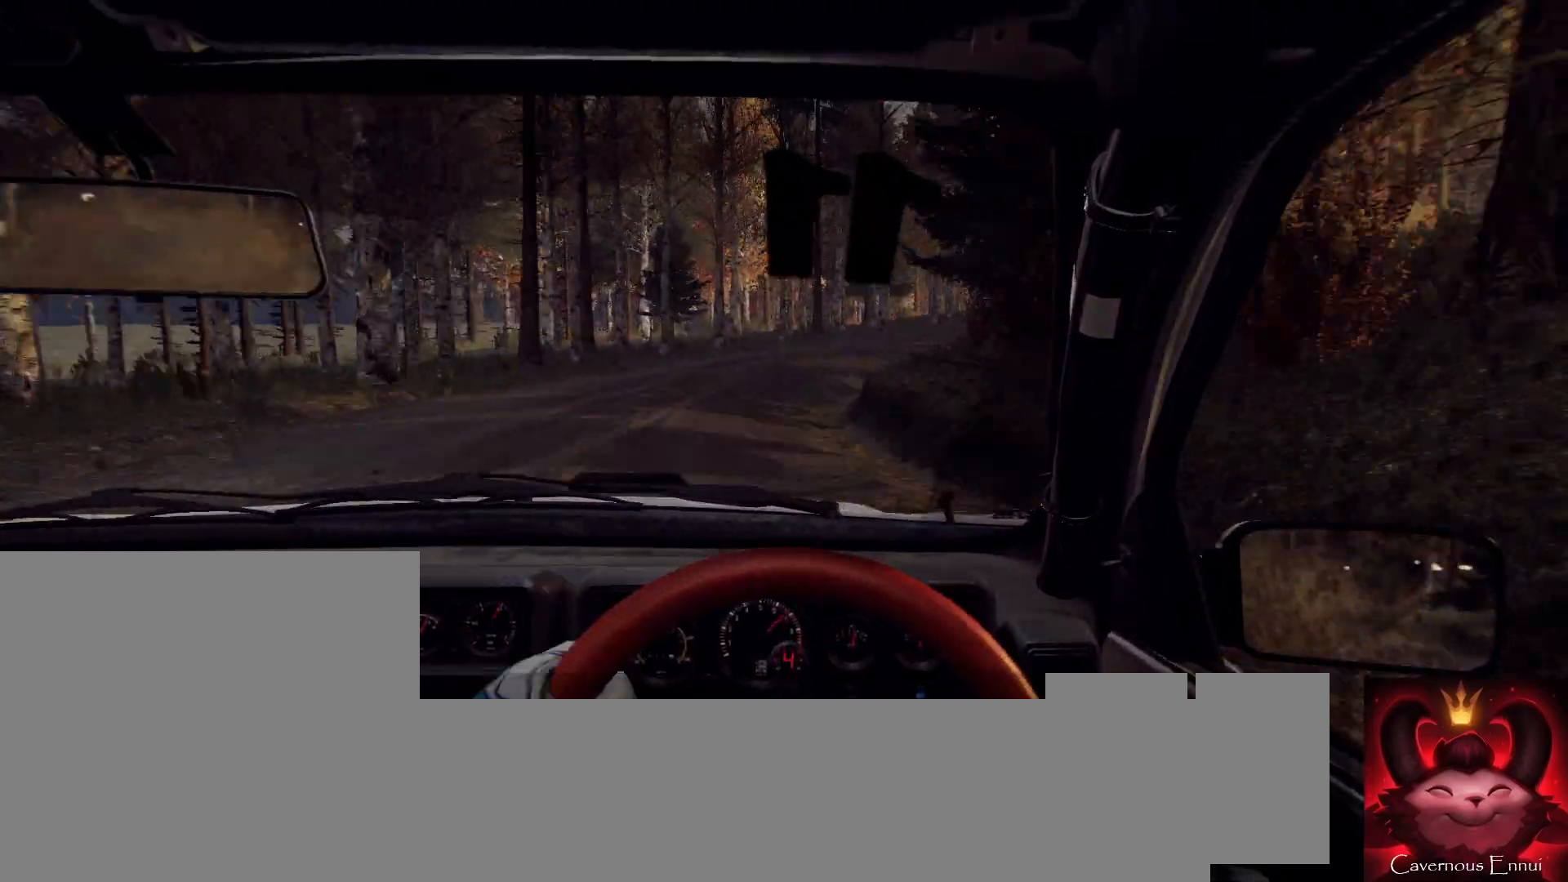
{"buttons": [], "left_stick": "right", "right_stick": "center", "events": [[67, "L2", "down"], [200, "left_stick", "center"], [233, "L2", "up"], [333, "L2", "down"], [333, "right_stick", "up"], [367, "left_stick", "right"], [433, "right_stick", "center"], [467, "L2", "up"]]}
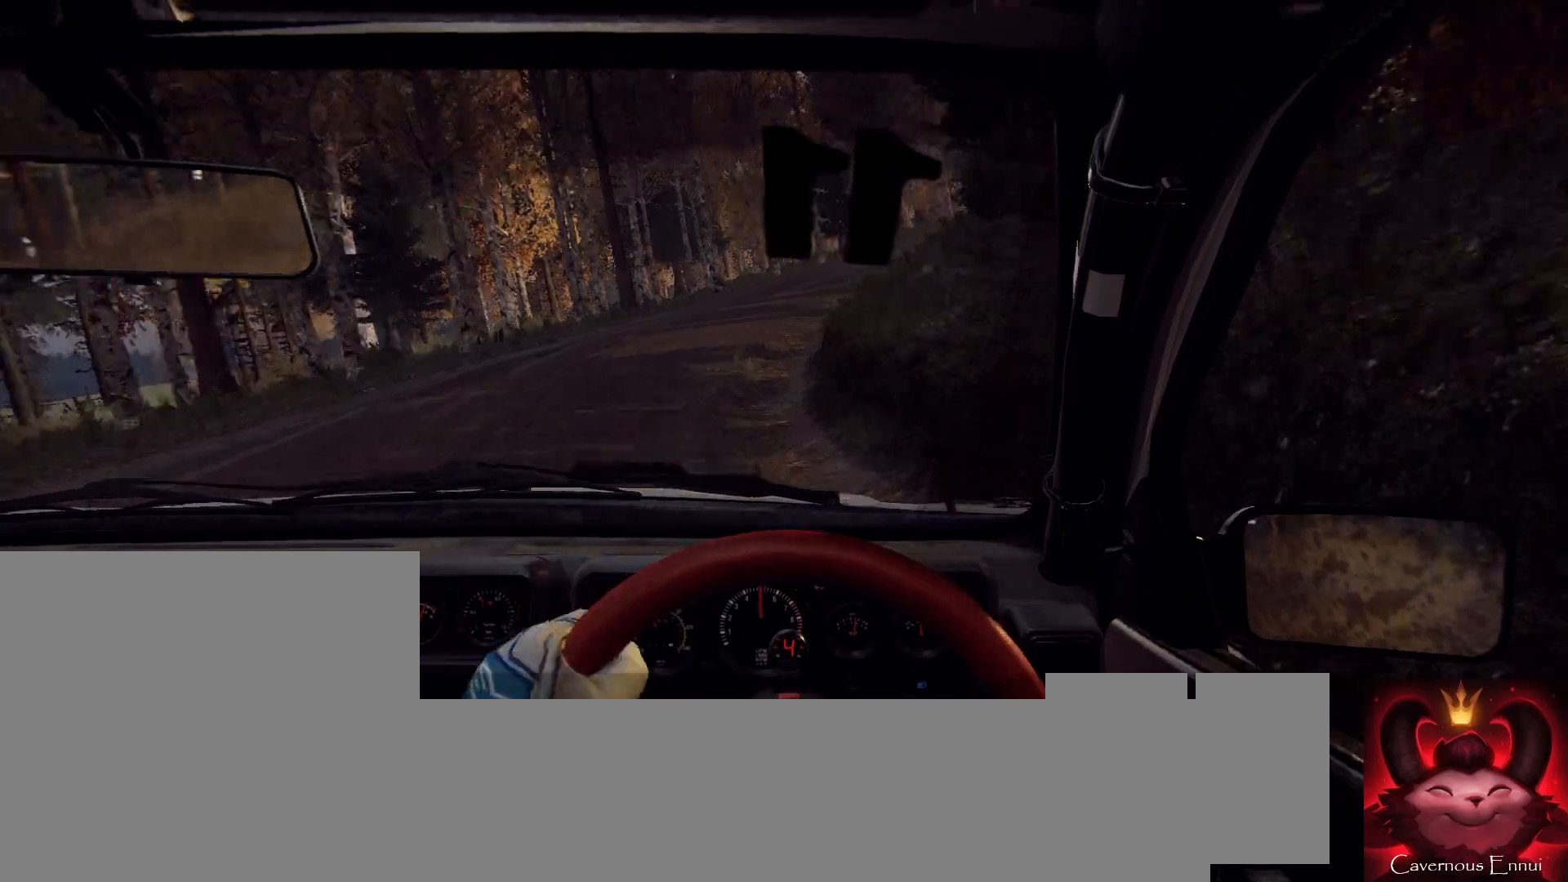
{"buttons": [], "left_stick": "right", "right_stick": "center", "events": [[33, "left_stick", "center"], [300, "right_stick", "up"], [400, "left_stick", "right"], [433, "right_stick", "center"]]}
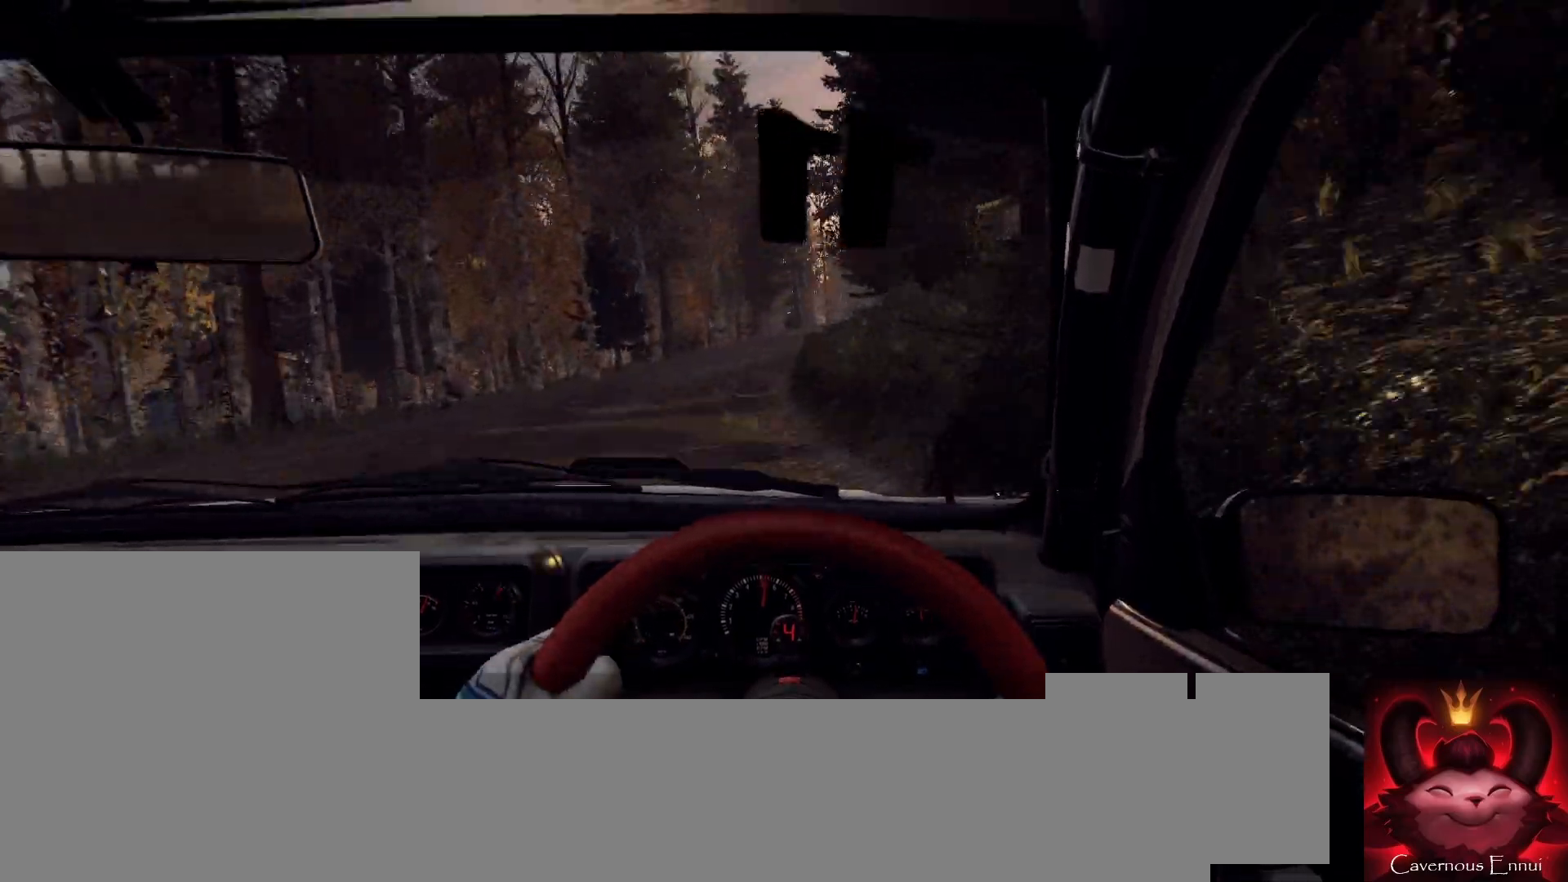
{"buttons": [], "left_stick": "right", "right_stick": "center", "events": [[133, "left_stick", "center"], [300, "right_stick", "up"], [367, "right_stick", "center"], [433, "left_stick", "right"]]}
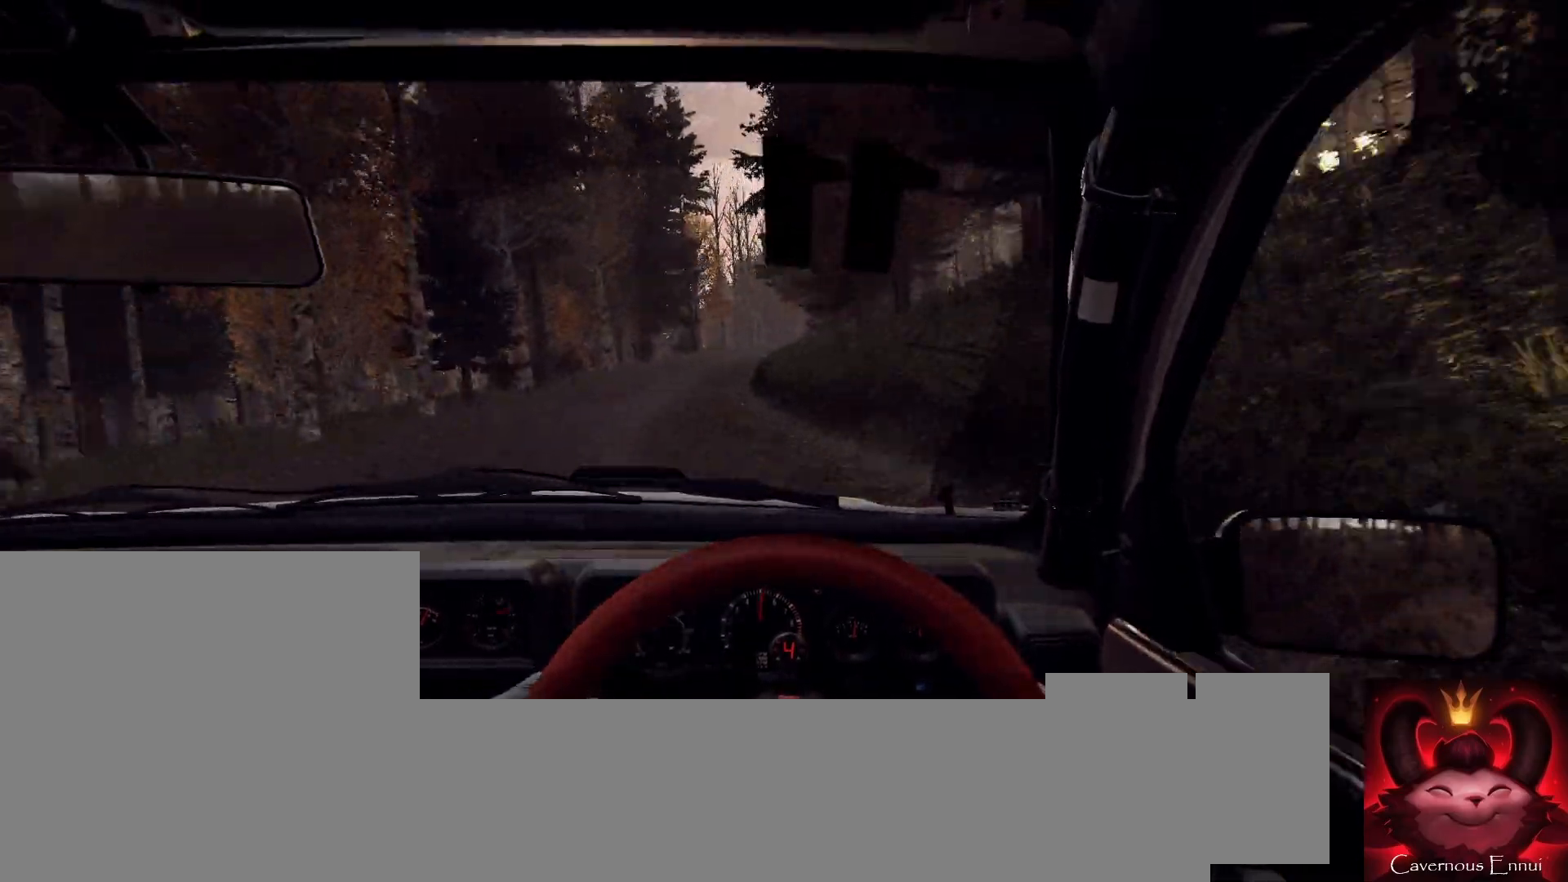
{"buttons": [], "left_stick": "center", "right_stick": "up", "events": [[33, "right_stick", "up"], [100, "left_stick", "center"], [267, "left_stick", "down-left"], [467, "left_stick", "center"]]}
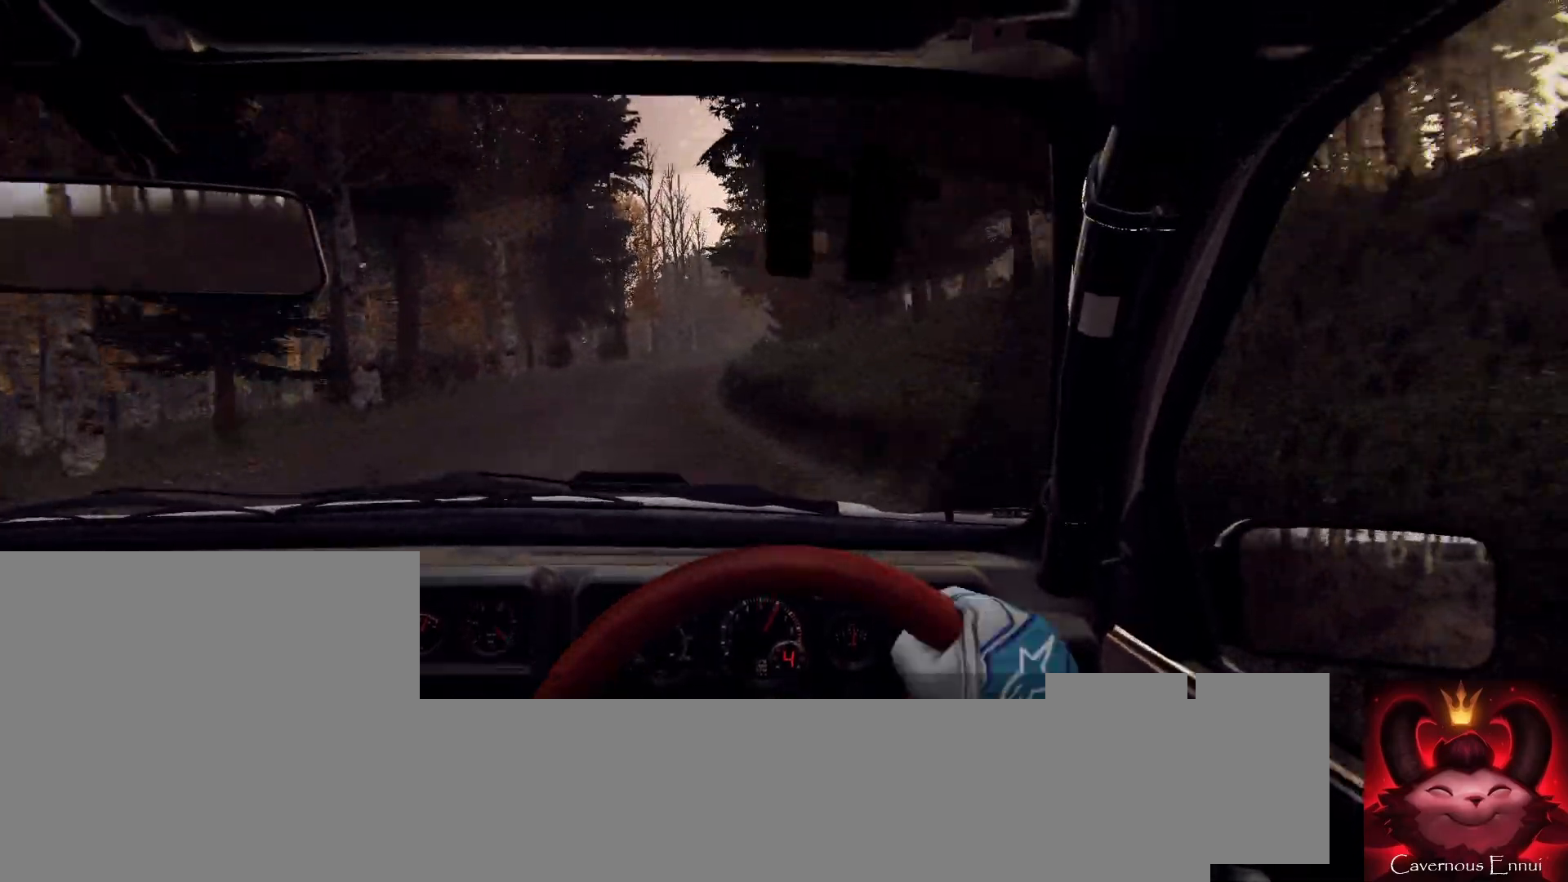
{"buttons": [], "left_stick": "right", "right_stick": "up", "events": [[433, "left_stick", "right"]]}
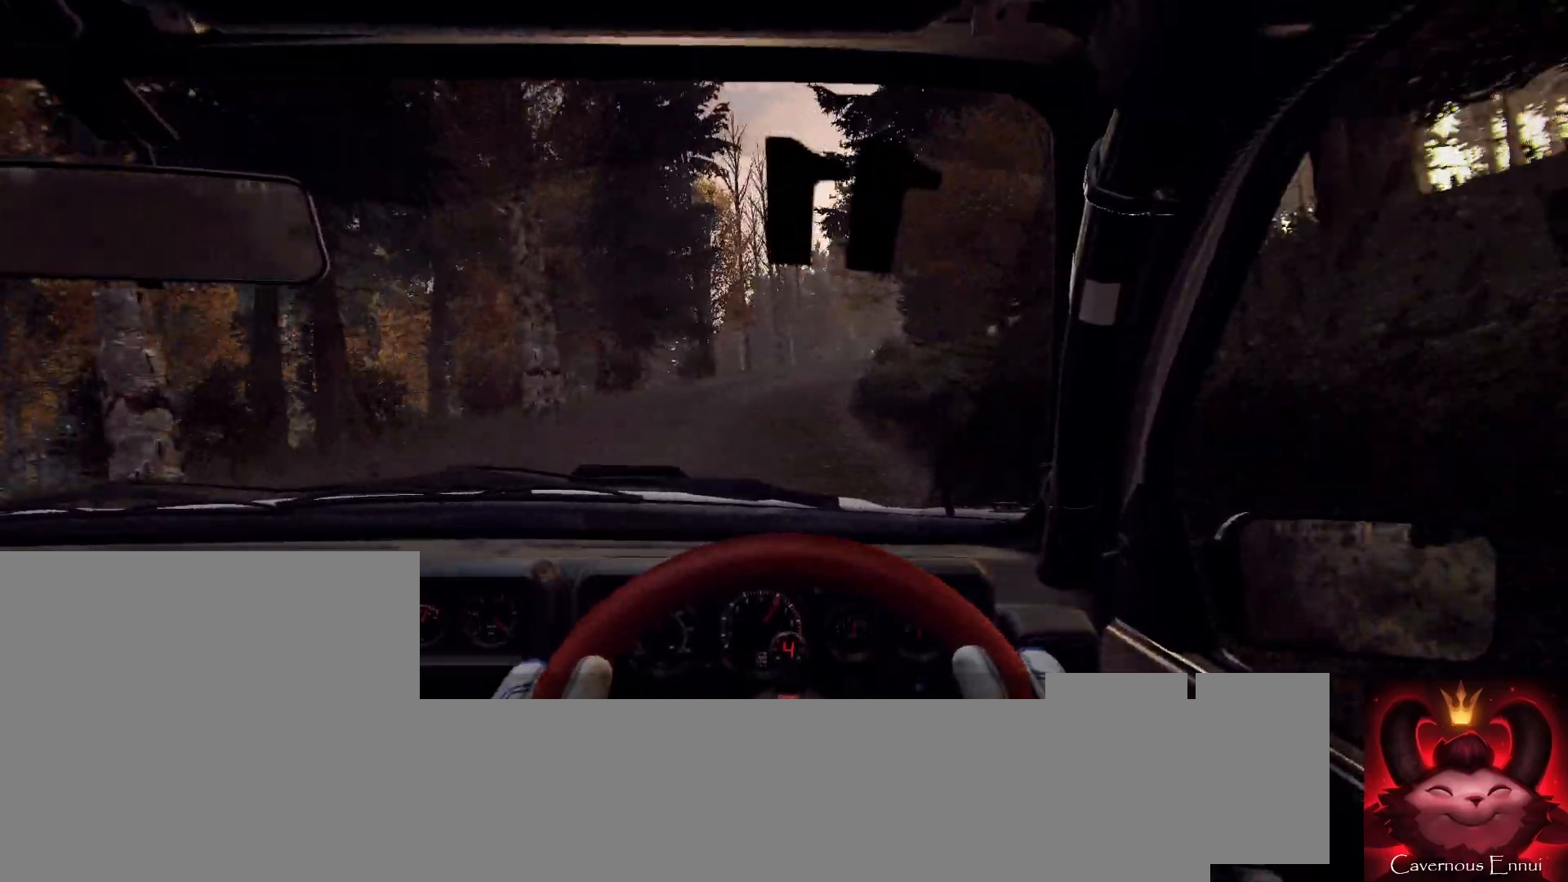
{"buttons": [], "left_stick": "center", "right_stick": "up", "events": [[267, "left_stick", "center"]]}
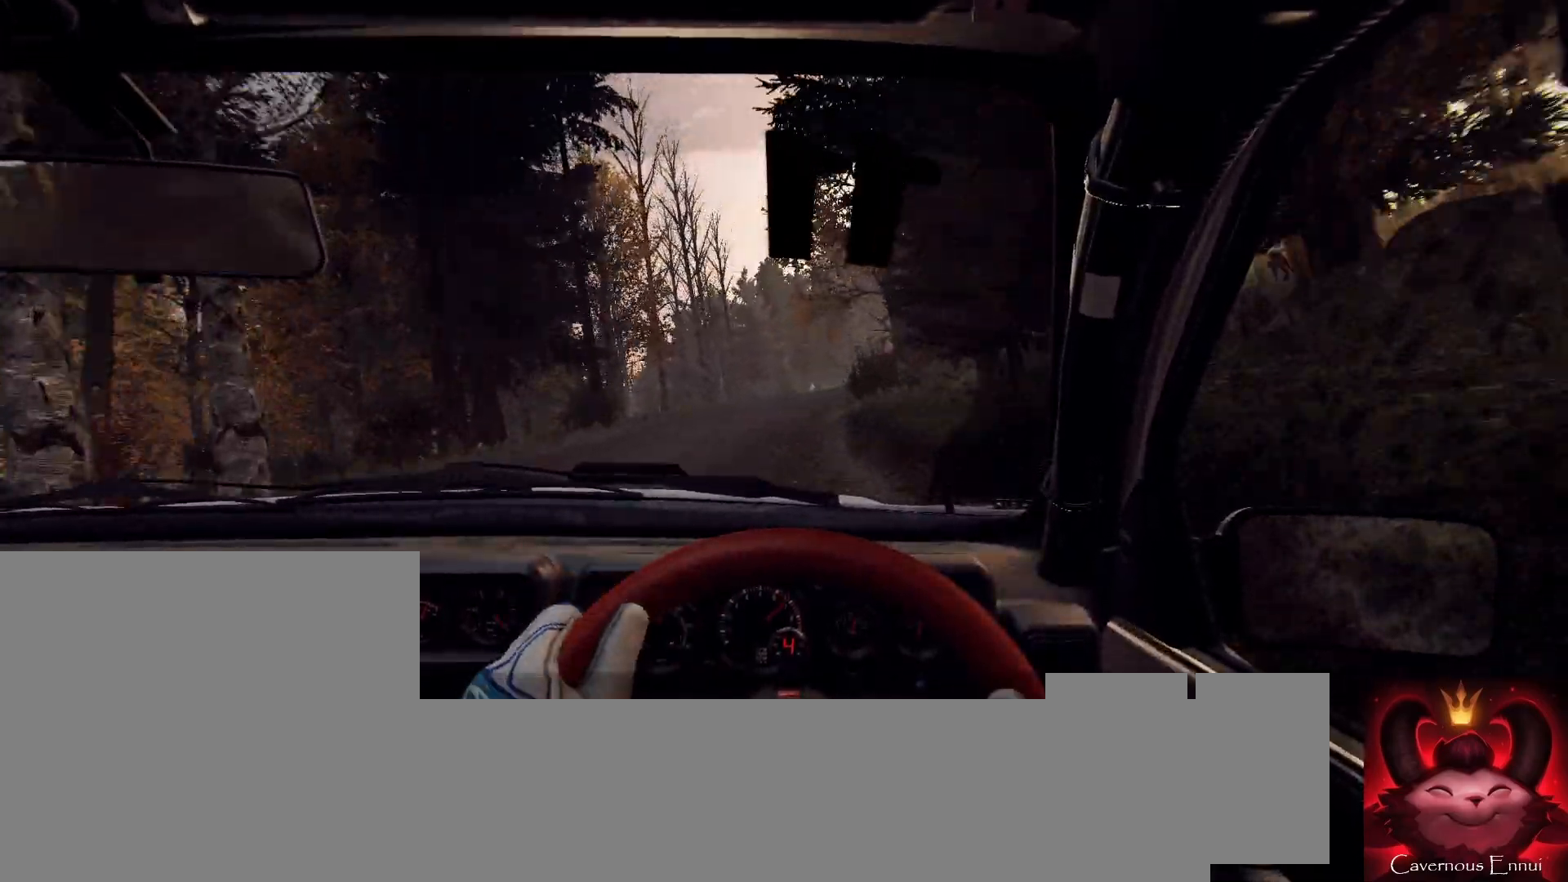
{"buttons": [], "left_stick": "center", "right_stick": "up", "events": [[33, "left_stick", "right"], [100, "left_stick", "center"], [300, "left_stick", "down-left"], [367, "left_stick", "center"]]}
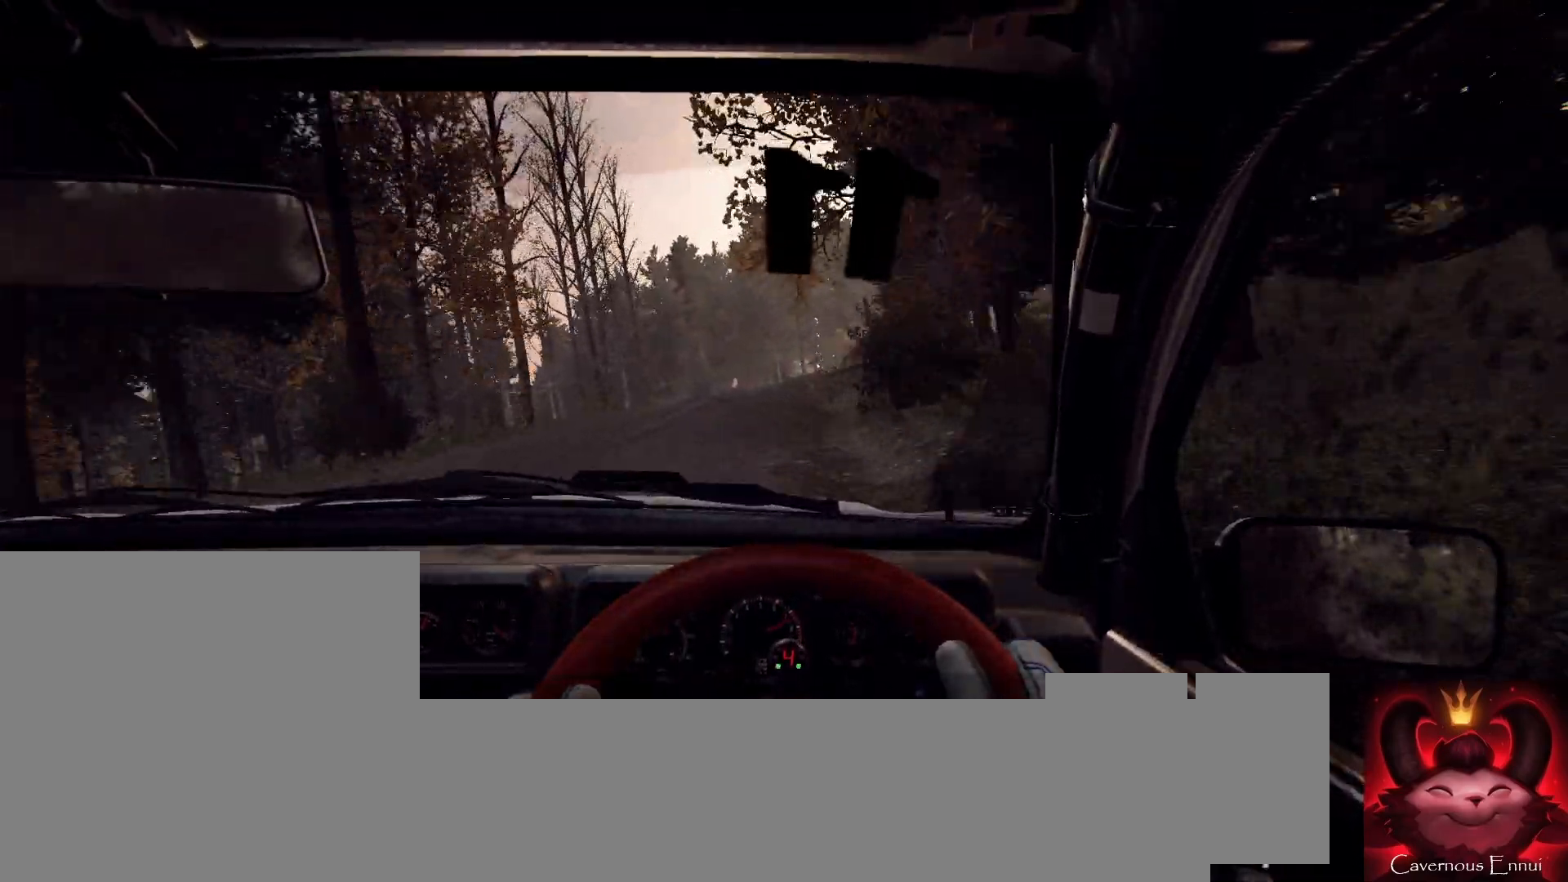
{"buttons": [], "left_stick": "down-left", "right_stick": "center", "events": [[67, "right_stick", "center"], [100, "left_stick", "right"], [300, "left_stick", "center"], [367, "right_stick", "up"], [400, "left_stick", "down-left"], [500, "right_stick", "center"]]}
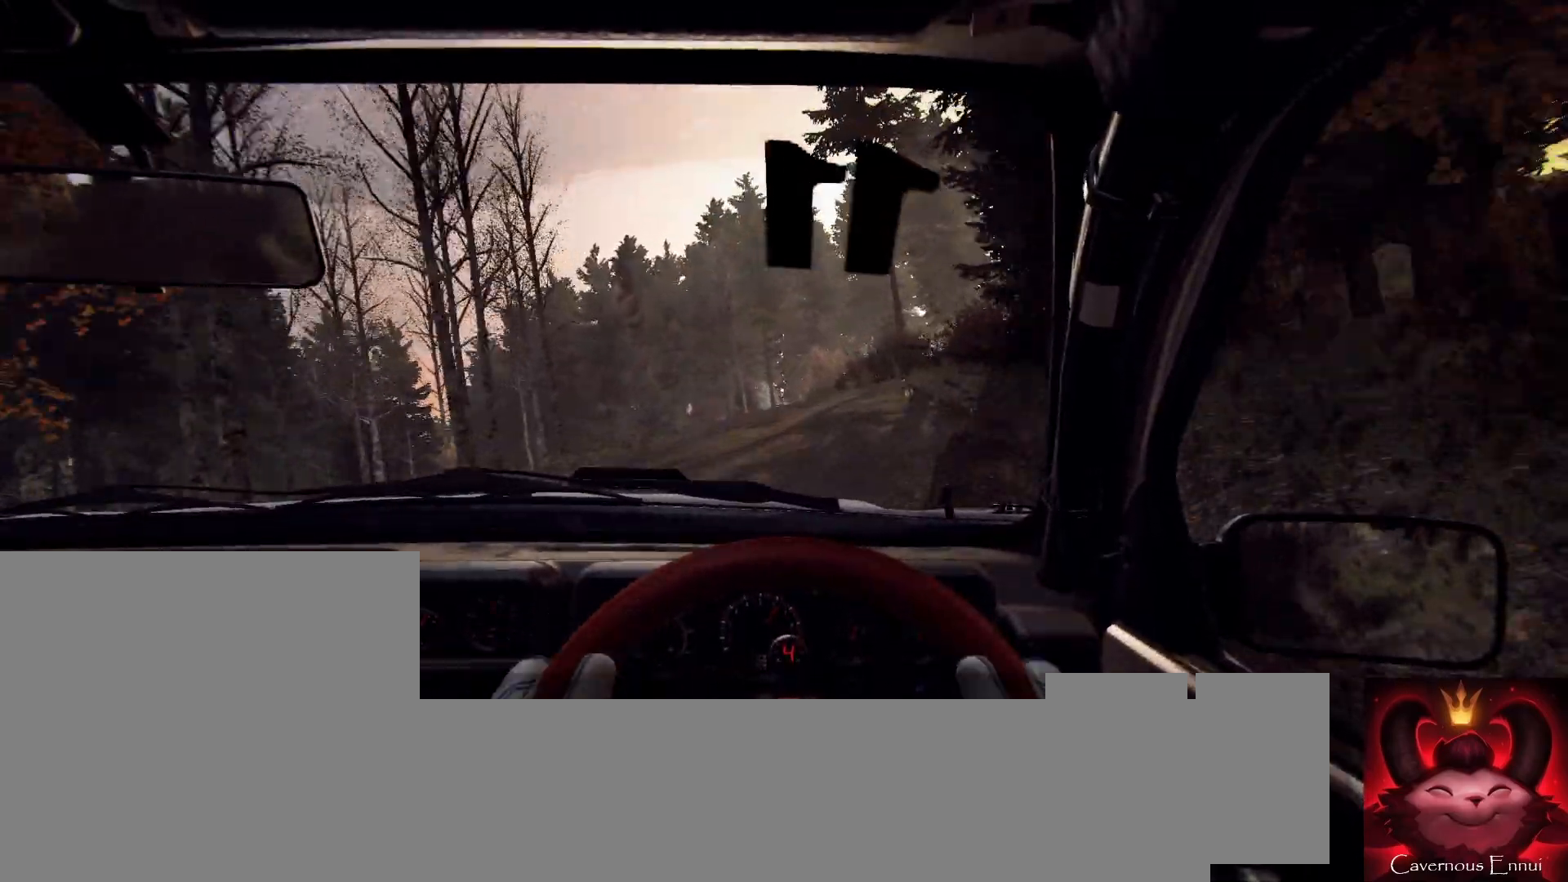
{"buttons": [], "left_stick": "left", "right_stick": "center", "events": [[167, "left_stick", "center"], [233, "L2", "down"], [267, "left_stick", "left"], [400, "L2", "up"]]}
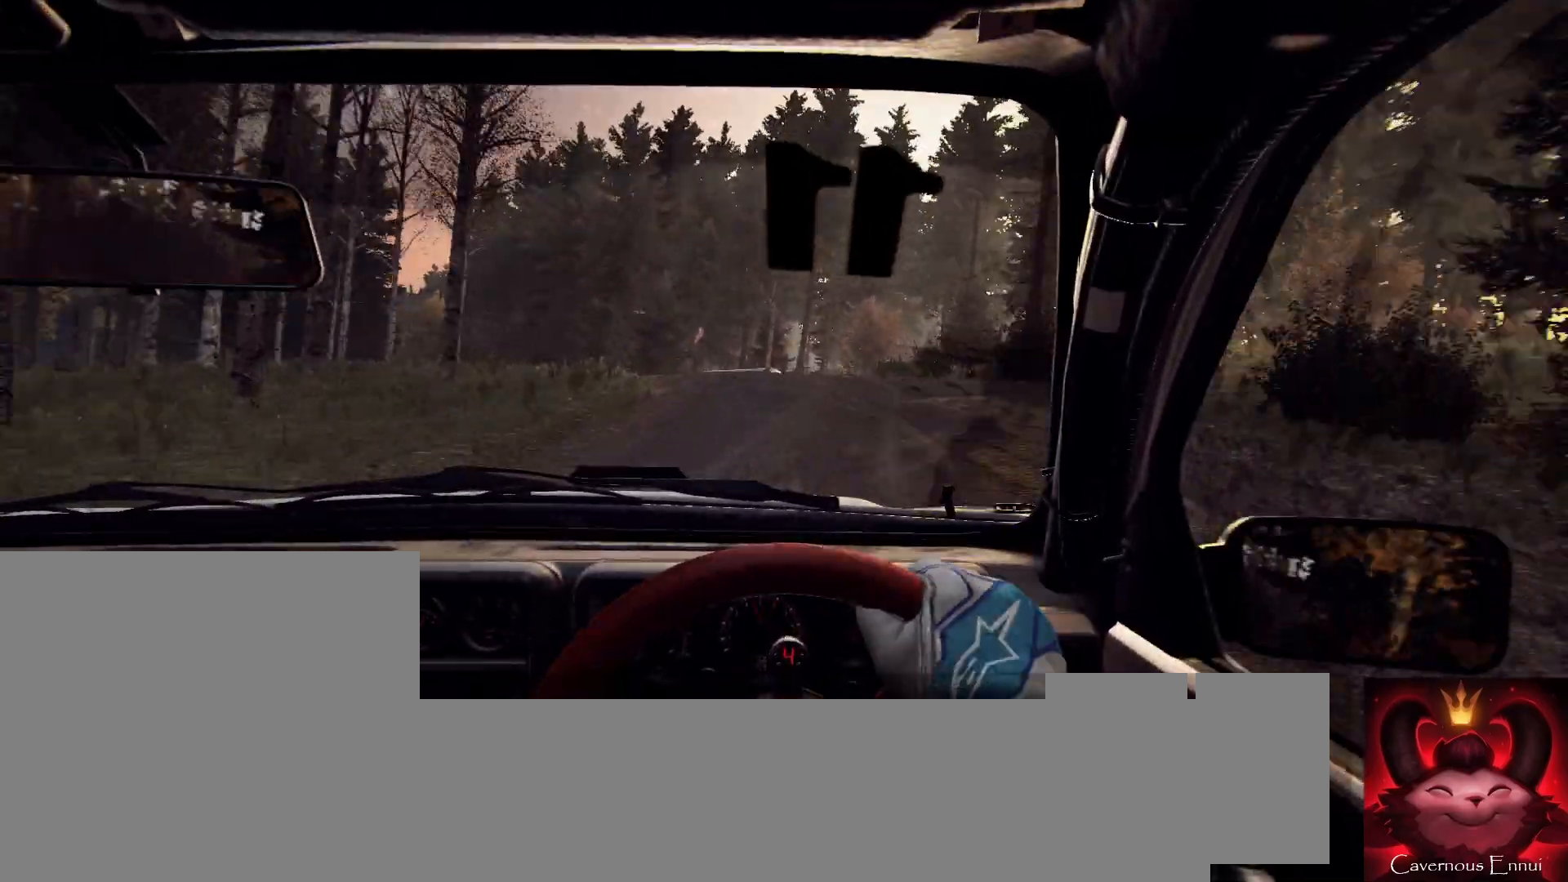
{"buttons": [], "left_stick": "center", "right_stick": "center", "events": [[133, "left_stick", "center"], [300, "left_stick", "left"], [300, "right_stick", "up"], [433, "right_stick", "center"], [500, "left_stick", "center"]]}
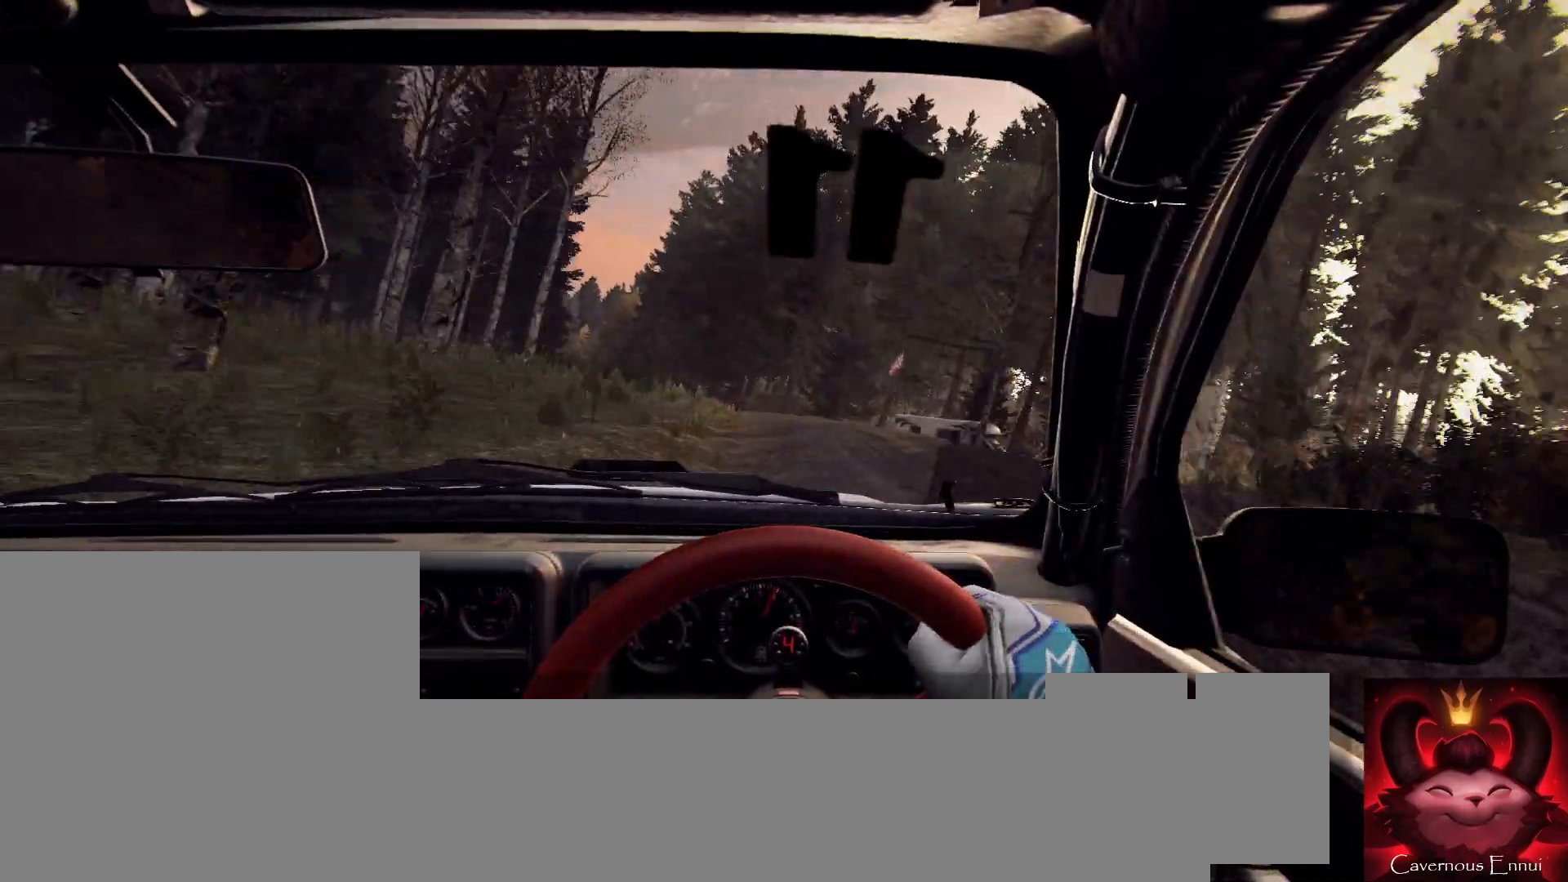
{"buttons": [], "left_stick": "left", "right_stick": "center", "events": [[100, "left_stick", "left"], [267, "left_stick", "center"], [367, "left_stick", "left"]]}
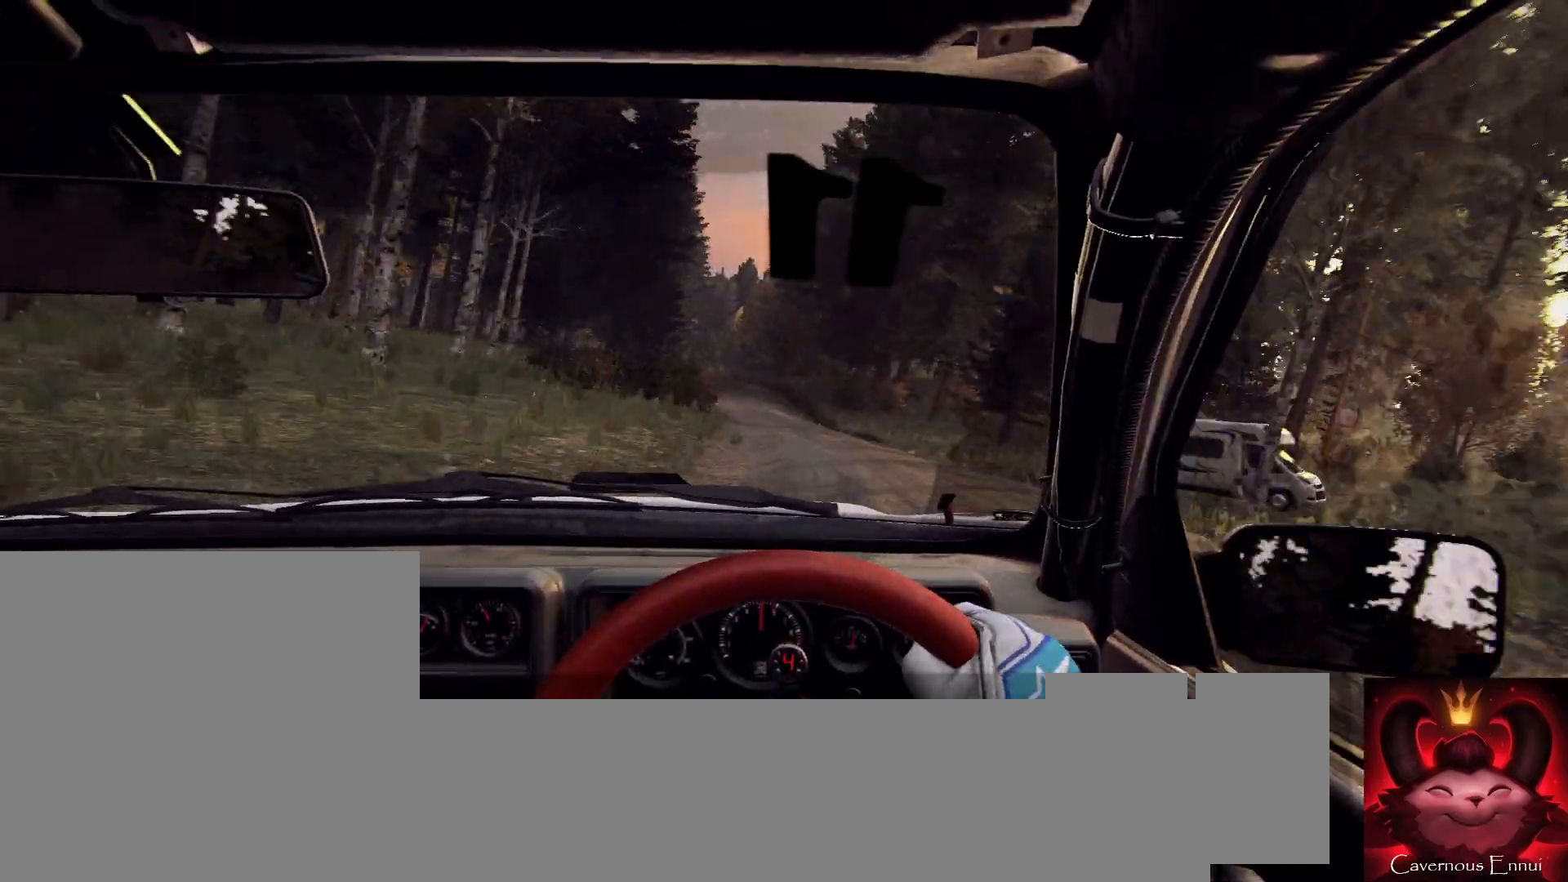
{"buttons": [], "left_stick": "center", "right_stick": "center", "events": [[33, "left_stick", "center"], [233, "right_stick", "up"], [333, "right_stick", "center"], [433, "left_stick", "down-left"], [500, "left_stick", "center"]]}